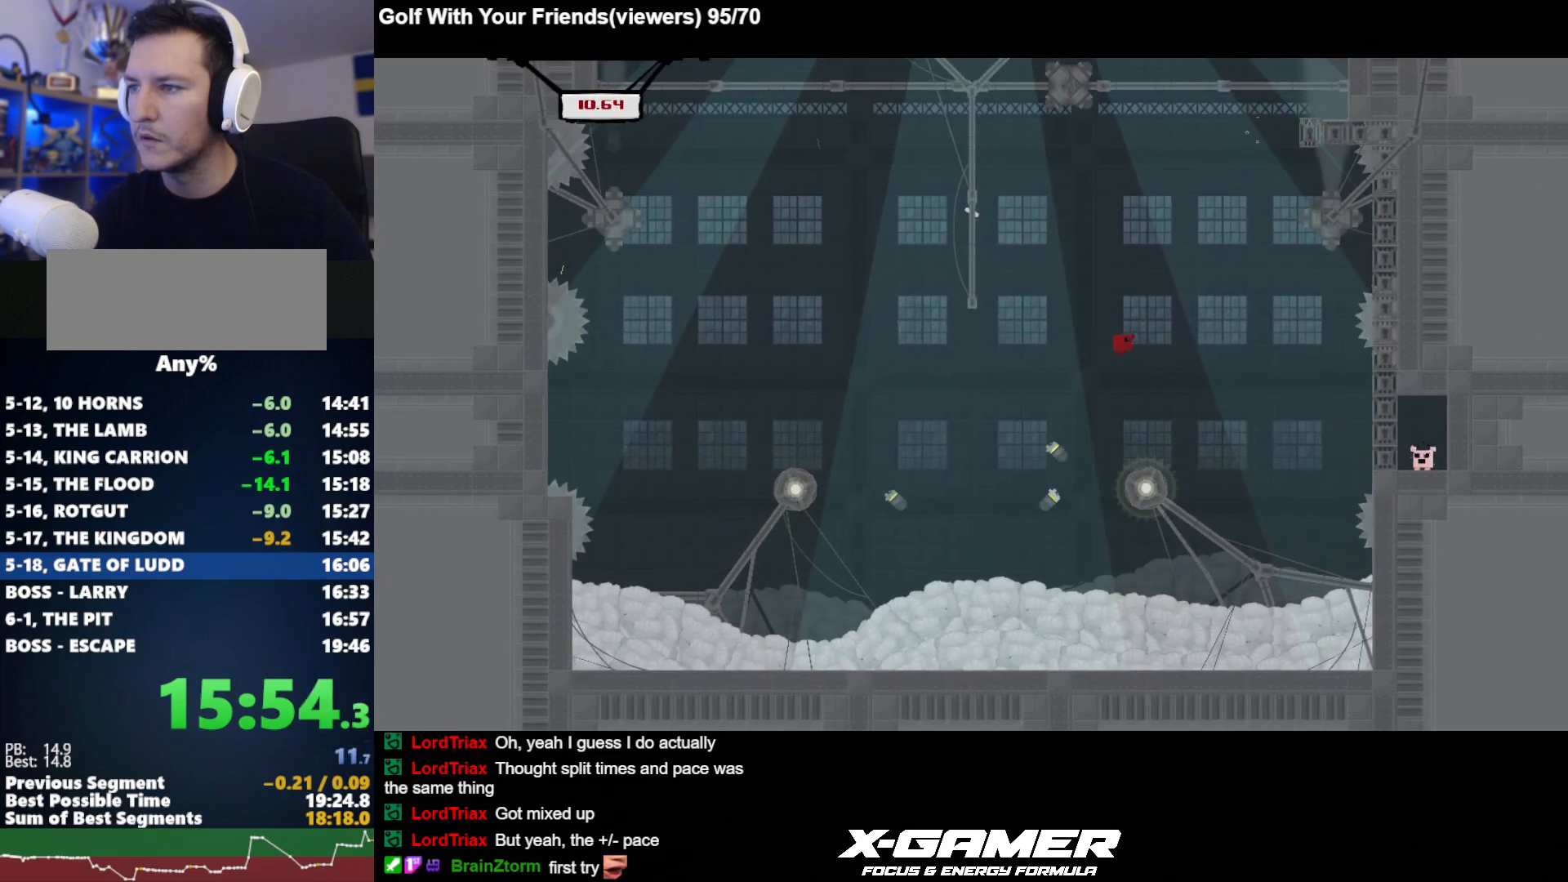
Gameplay with keyboard; each line is a JSON object with the keys held at the frame after it. "events" lists presses ("down") and releases ("up") of "a", "d", "escape", "i", "j", "k", "s", "t", "u", "v" and "w" between this image and that frame as [ms after this image, input, new state], when the widget could be followed in between. No other keys are recorded. Mouse input is not recorded.
{"keys": ["d", "j"], "events": [[50, "a", "down"], [133, "a", "up"], [383, "d", "down"]]}
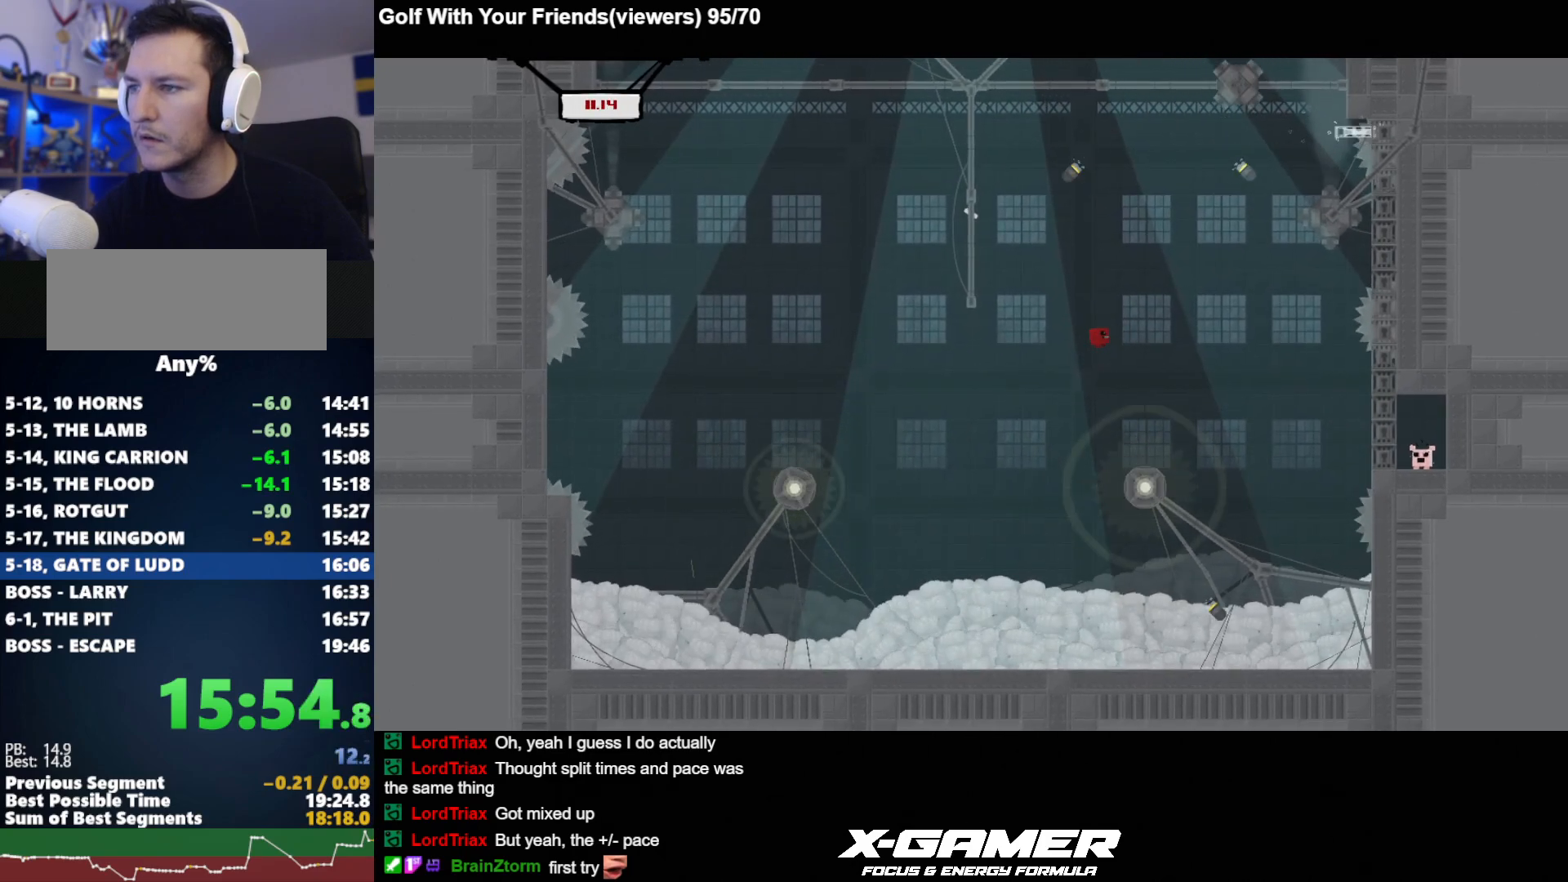
{"keys": ["d", "j"], "events": [[17, "d", "up"], [433, "d", "down"]]}
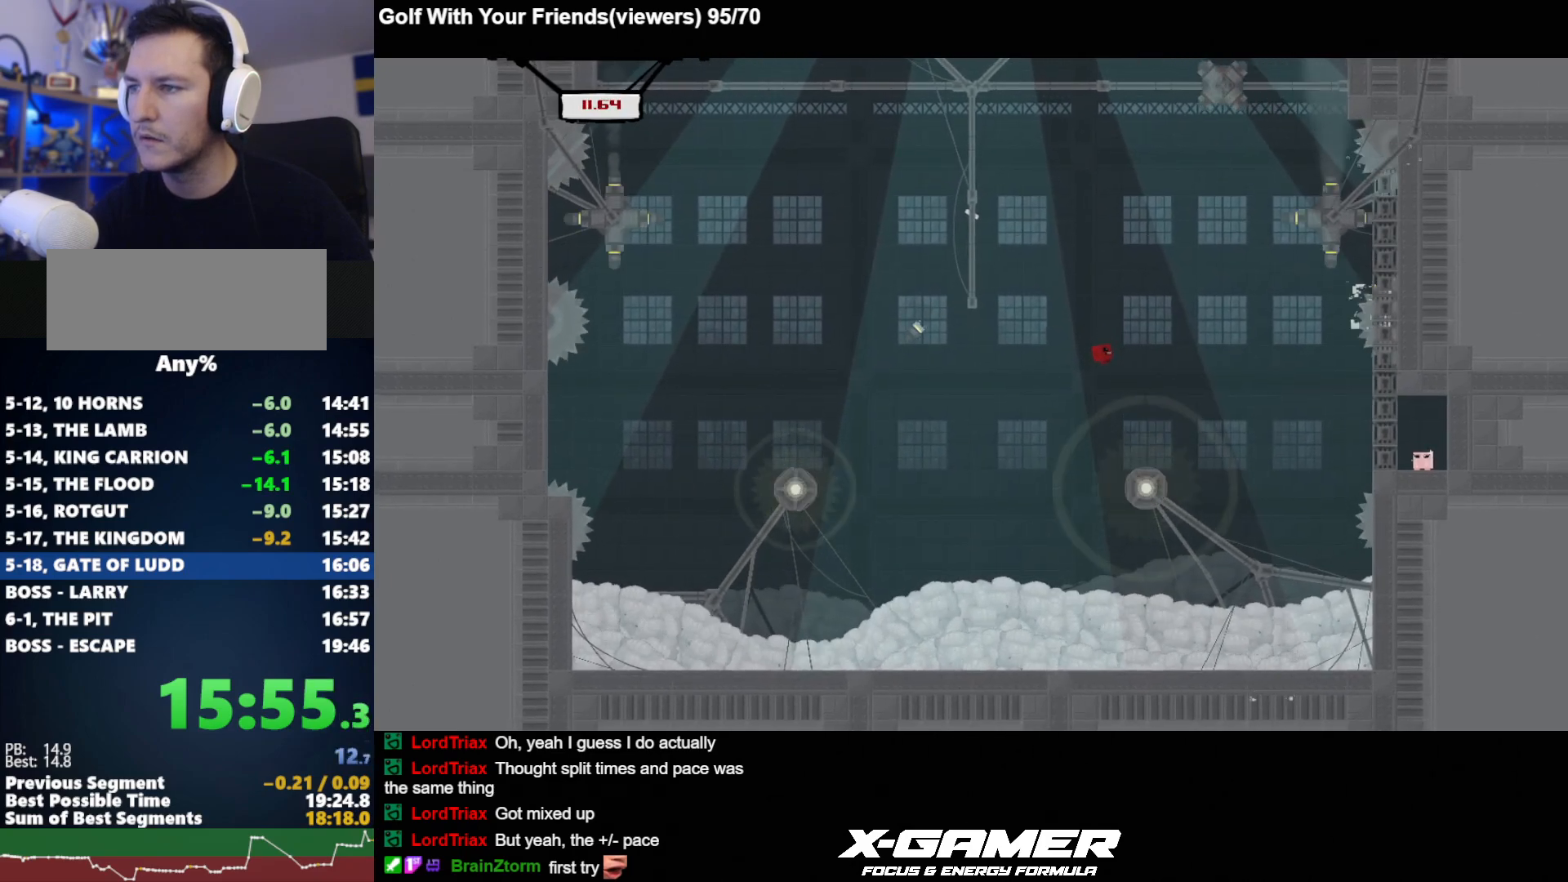
{"keys": ["d", "j"], "events": [[33, "d", "up"], [450, "d", "down"]]}
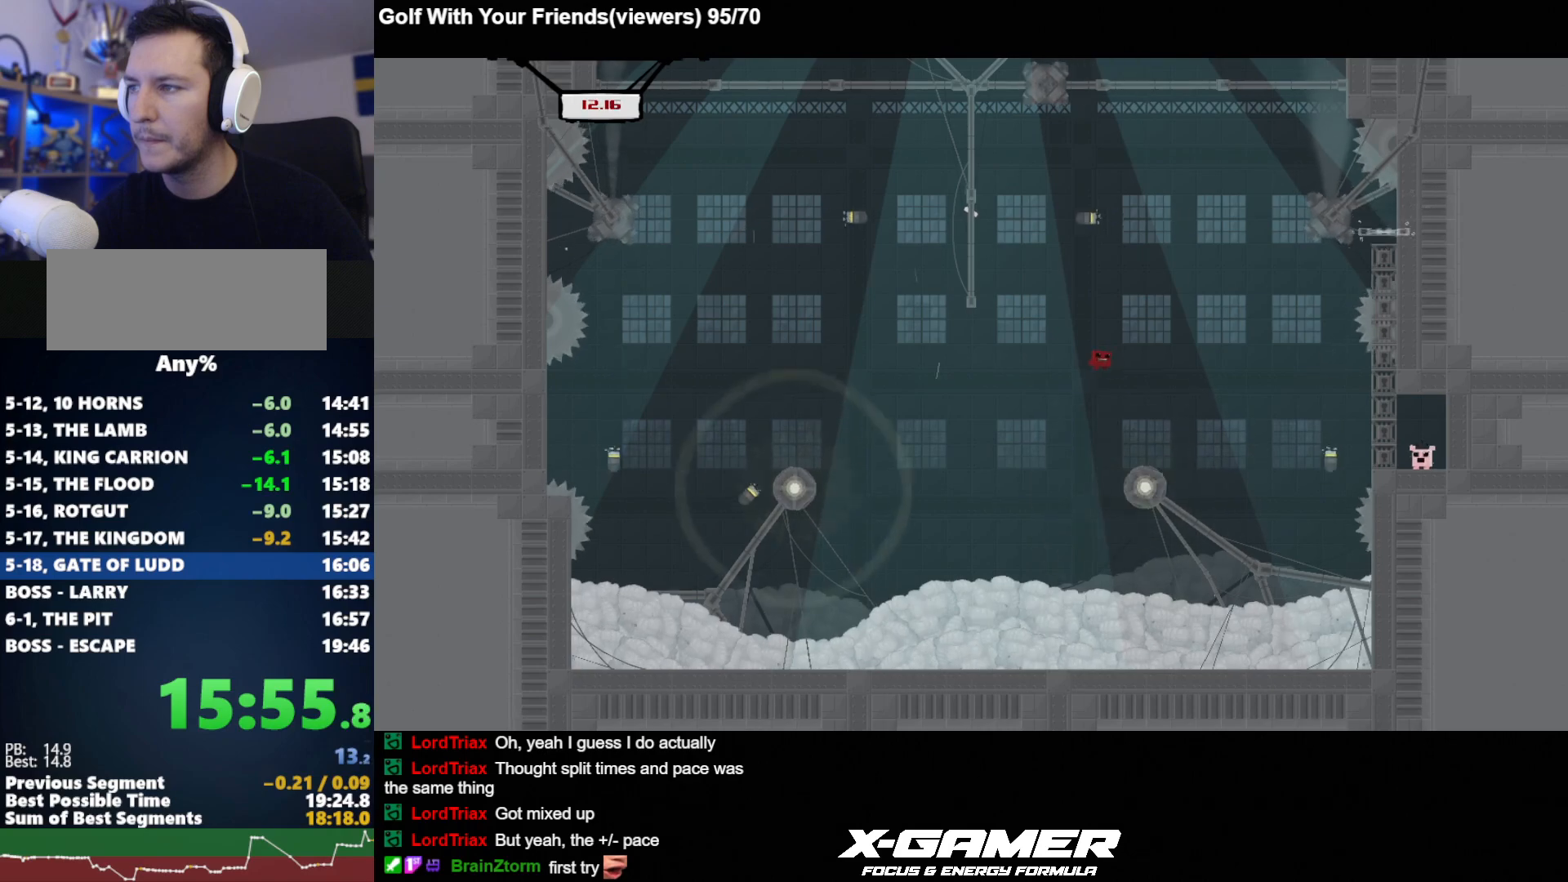
{"keys": ["d", "j"], "events": [[50, "d", "up"], [433, "d", "down"]]}
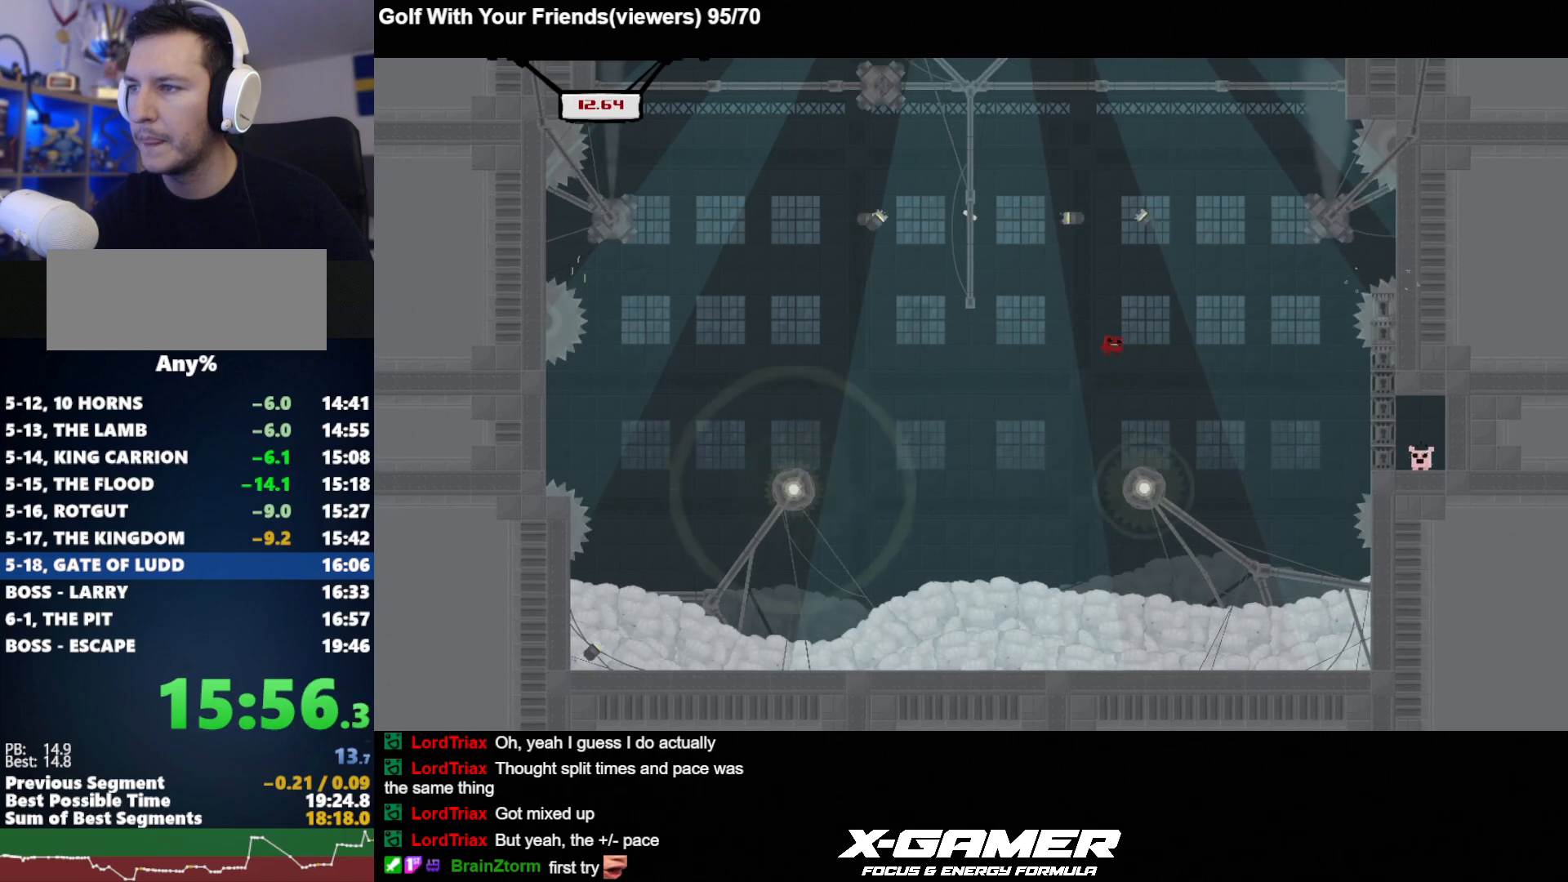
{"keys": ["d", "j"], "events": [[100, "d", "up"], [483, "d", "down"]]}
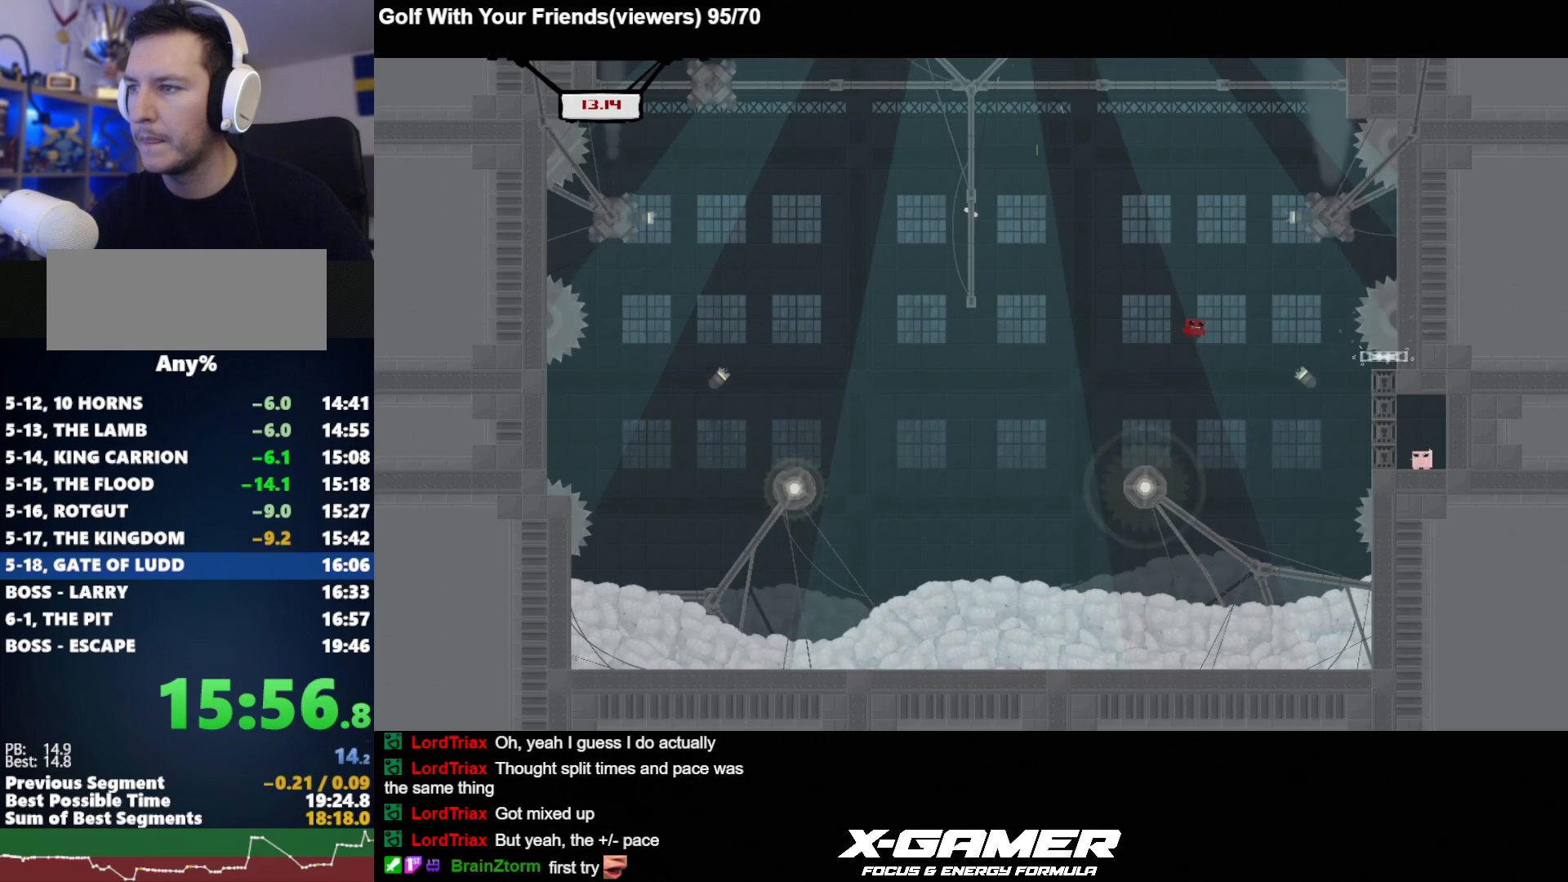
{"keys": ["j"], "events": [[83, "d", "up"]]}
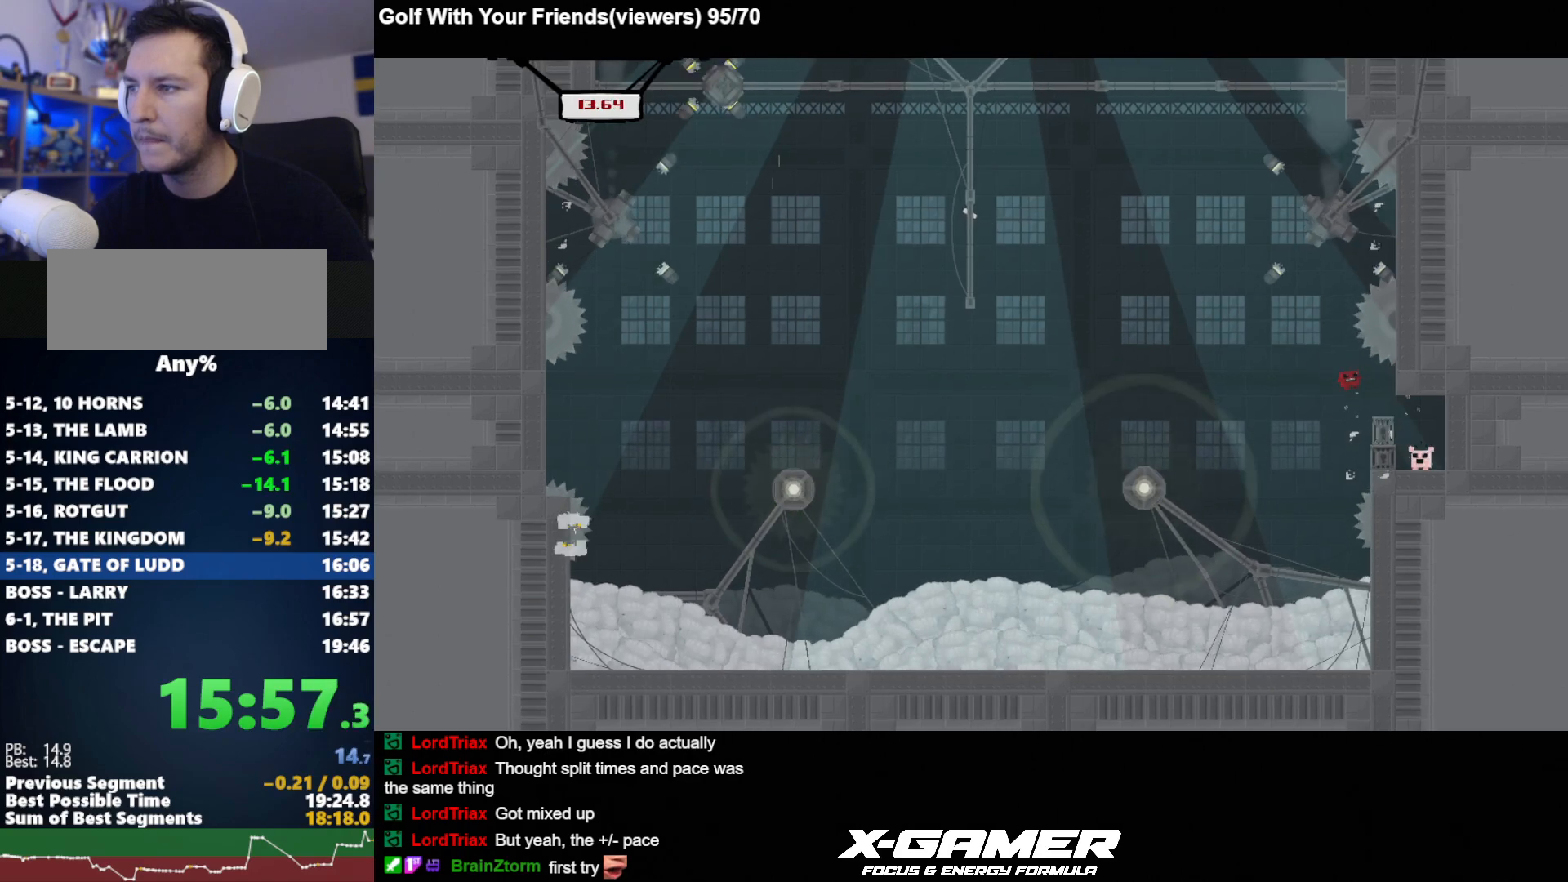
{"keys": ["j", "s"], "events": [[100, "d", "down"], [283, "d", "up"], [333, "s", "down"], [433, "s", "up"], [483, "s", "down"]]}
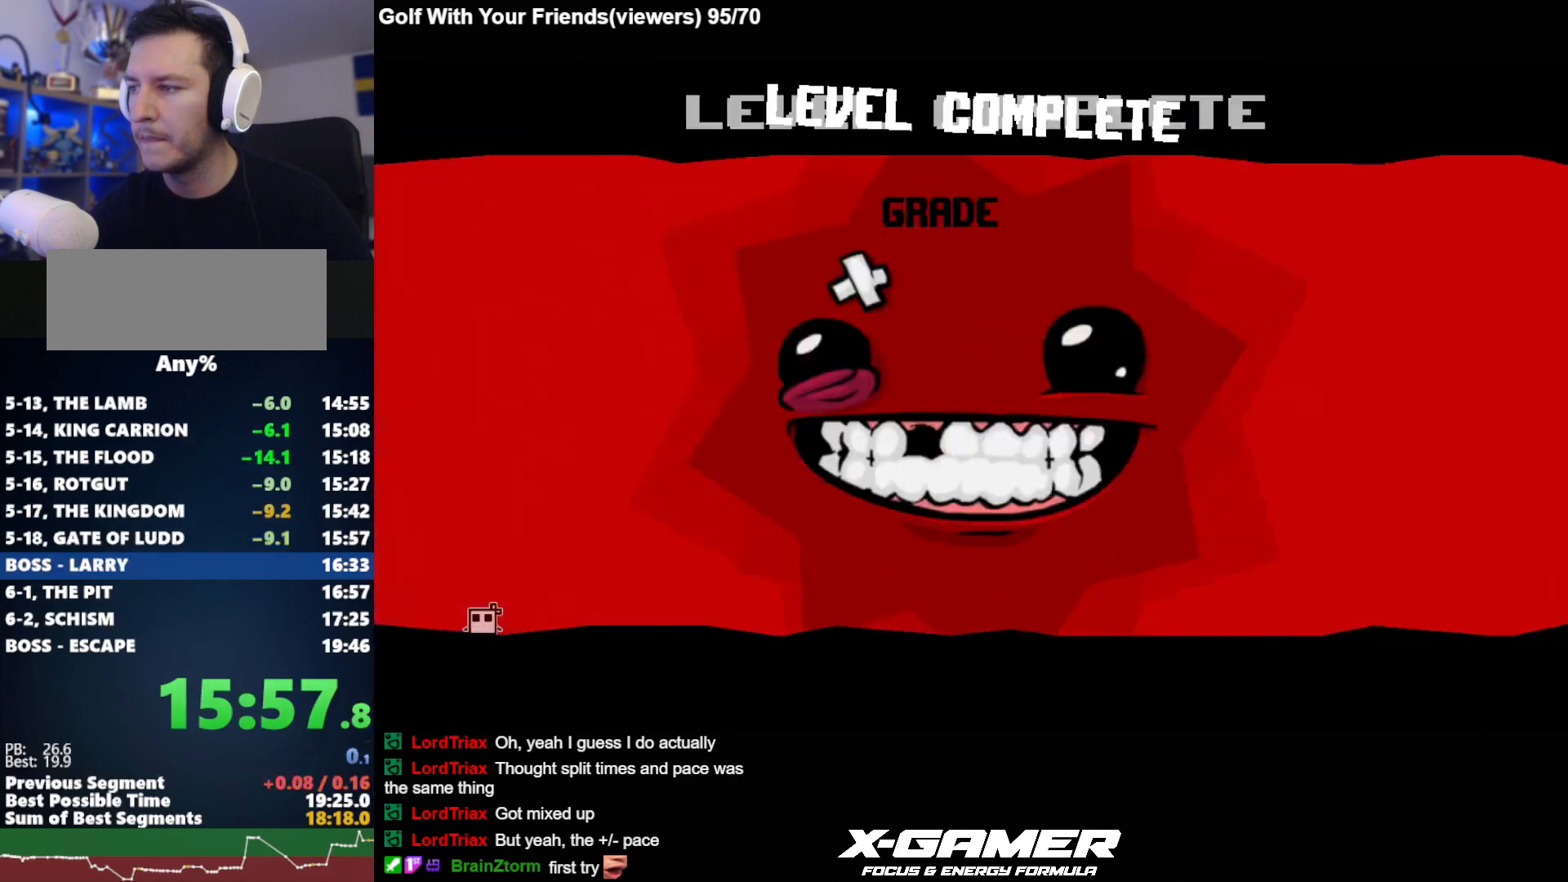
{"keys": [], "events": [[17, "j", "up"], [17, "s", "up"]]}
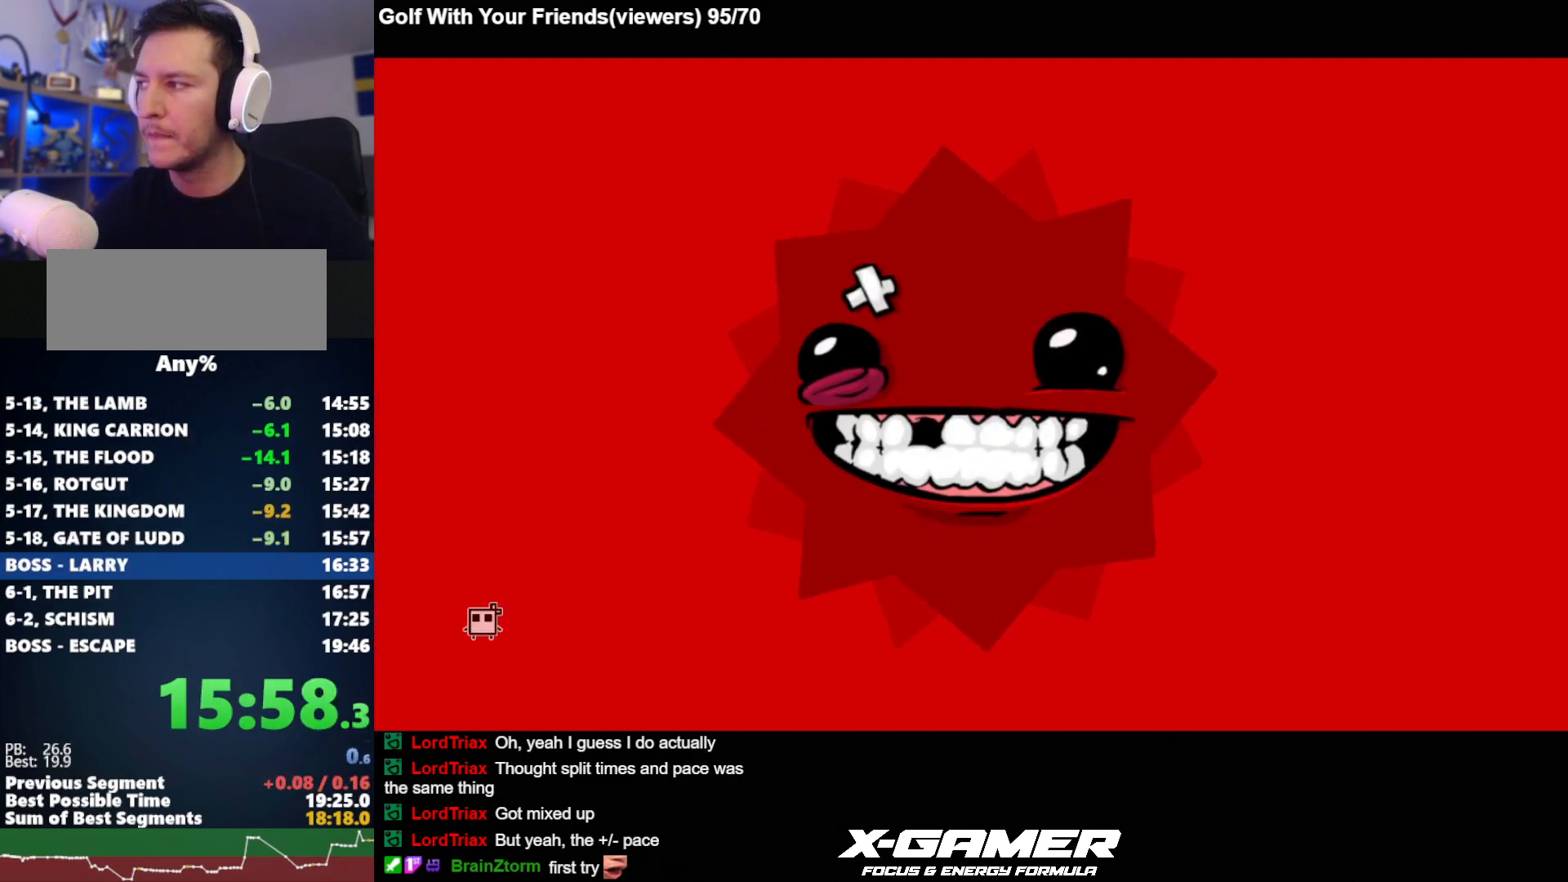
{"keys": [], "events": []}
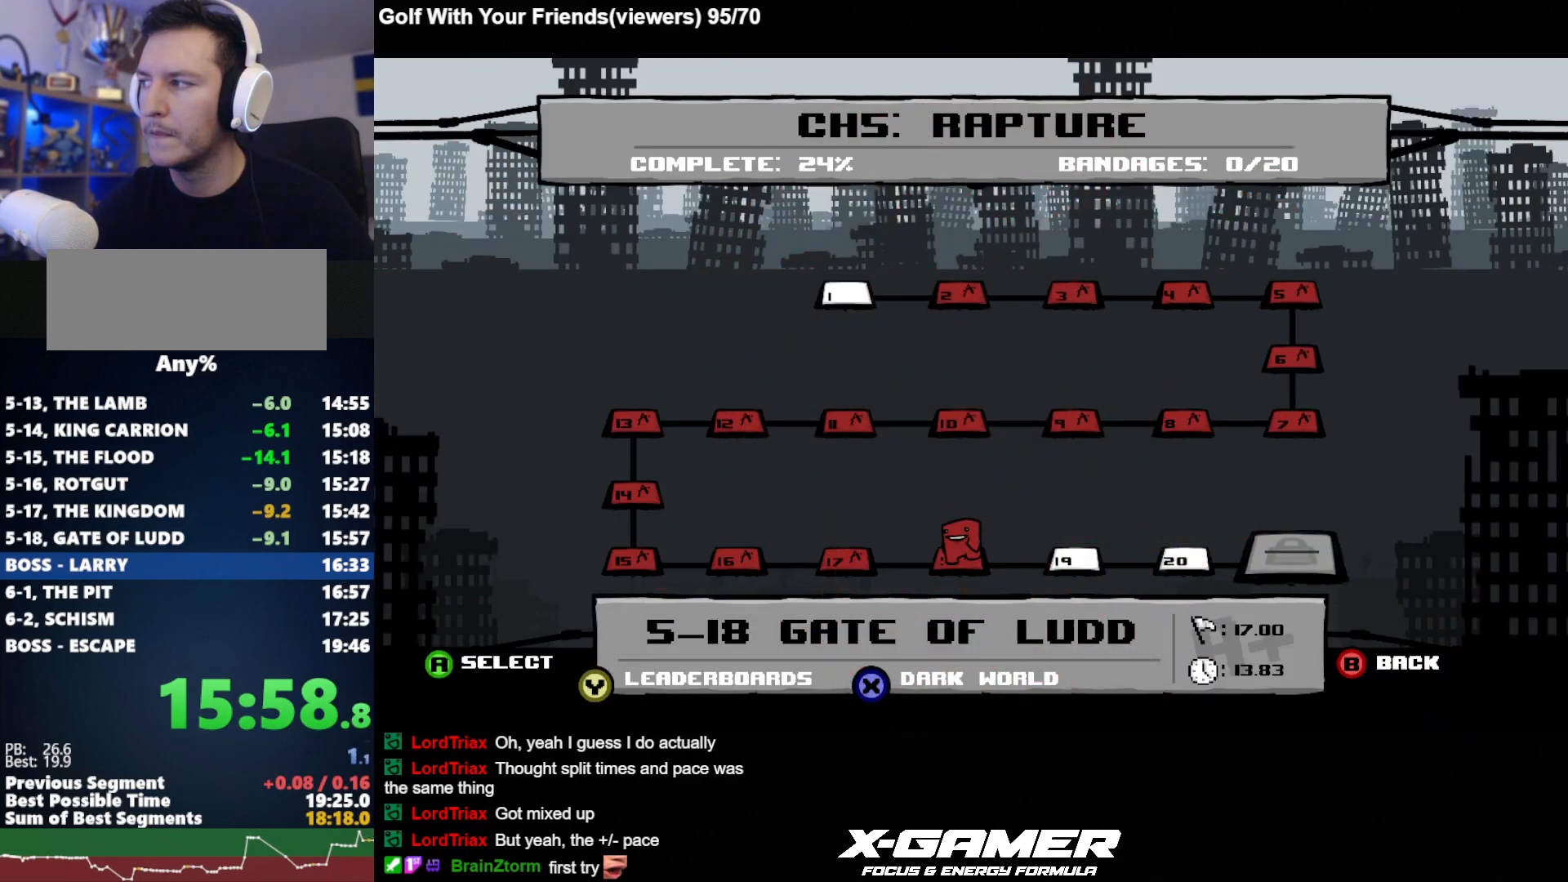
{"keys": [], "events": []}
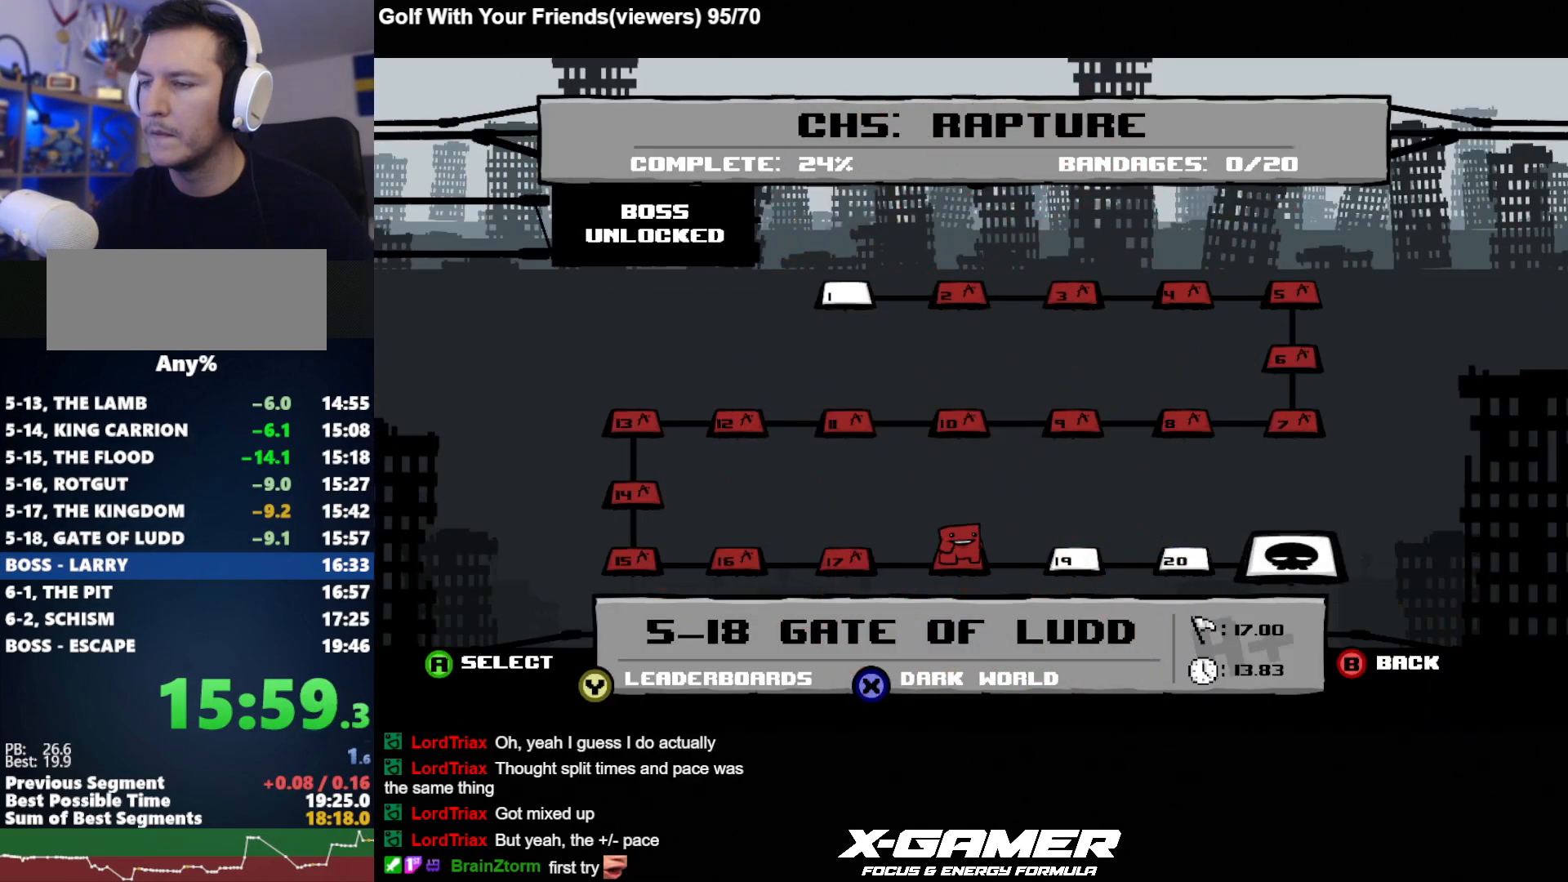
{"keys": [], "events": []}
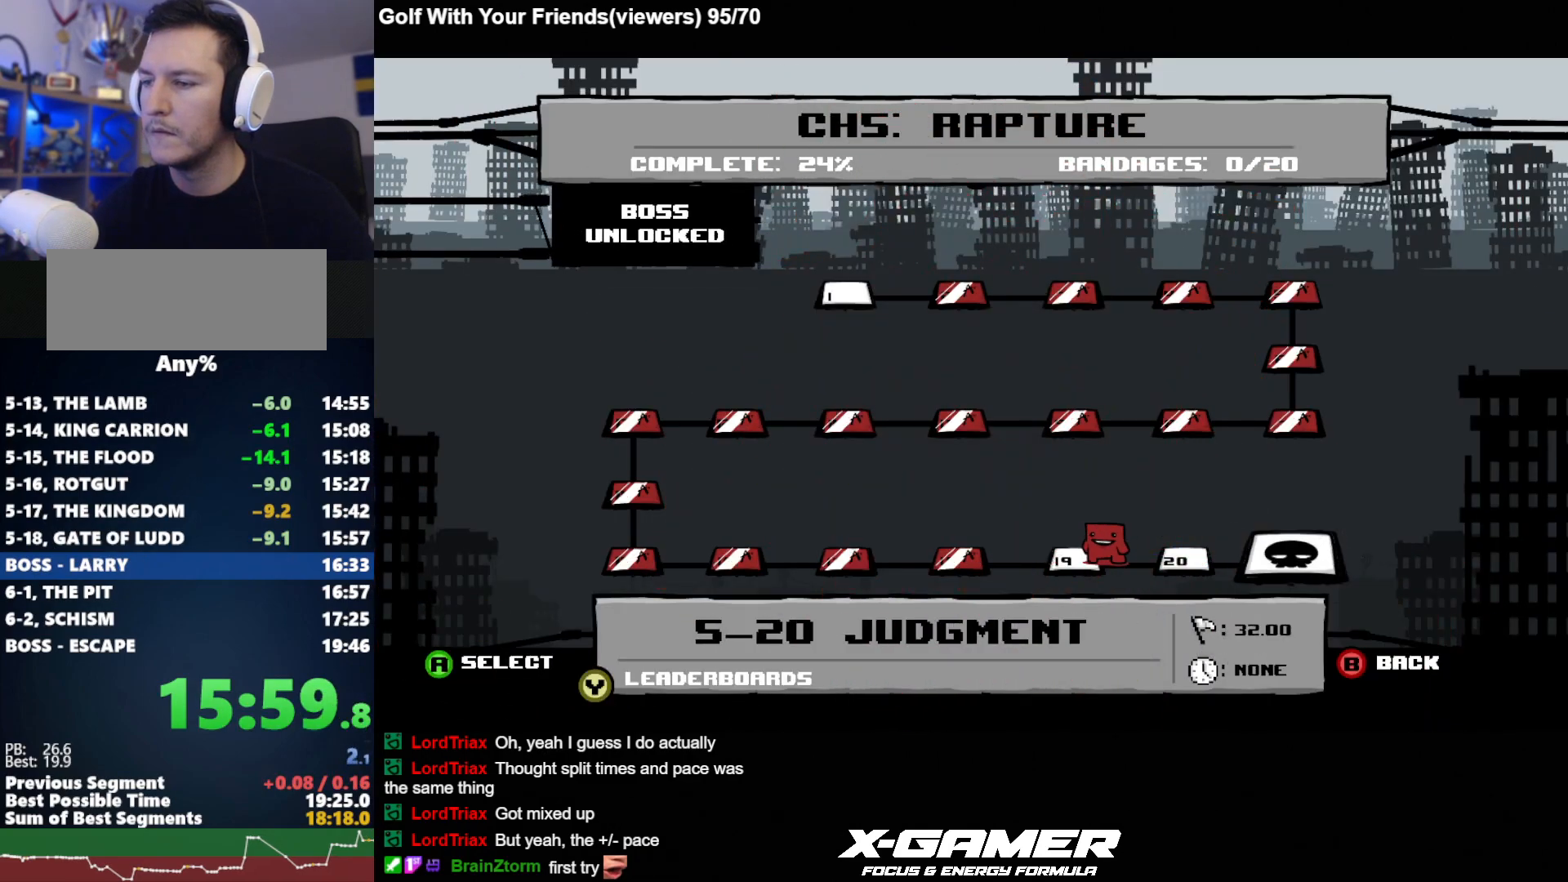
{"keys": [], "events": []}
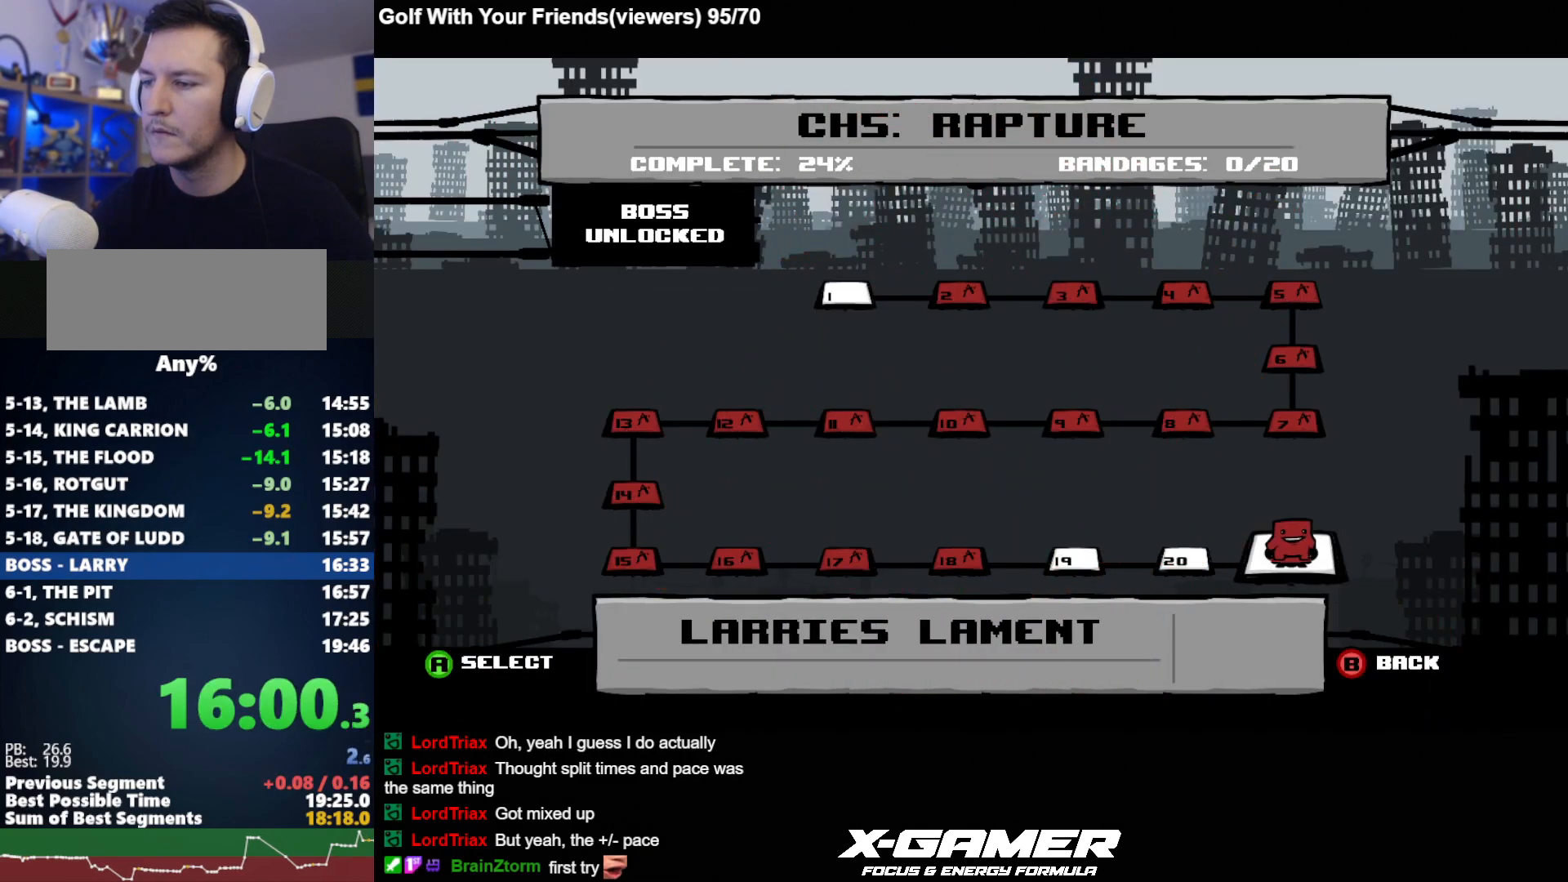
{"keys": ["t"], "events": [[100, "t", "down"], [283, "t", "up"], [333, "t", "down"]]}
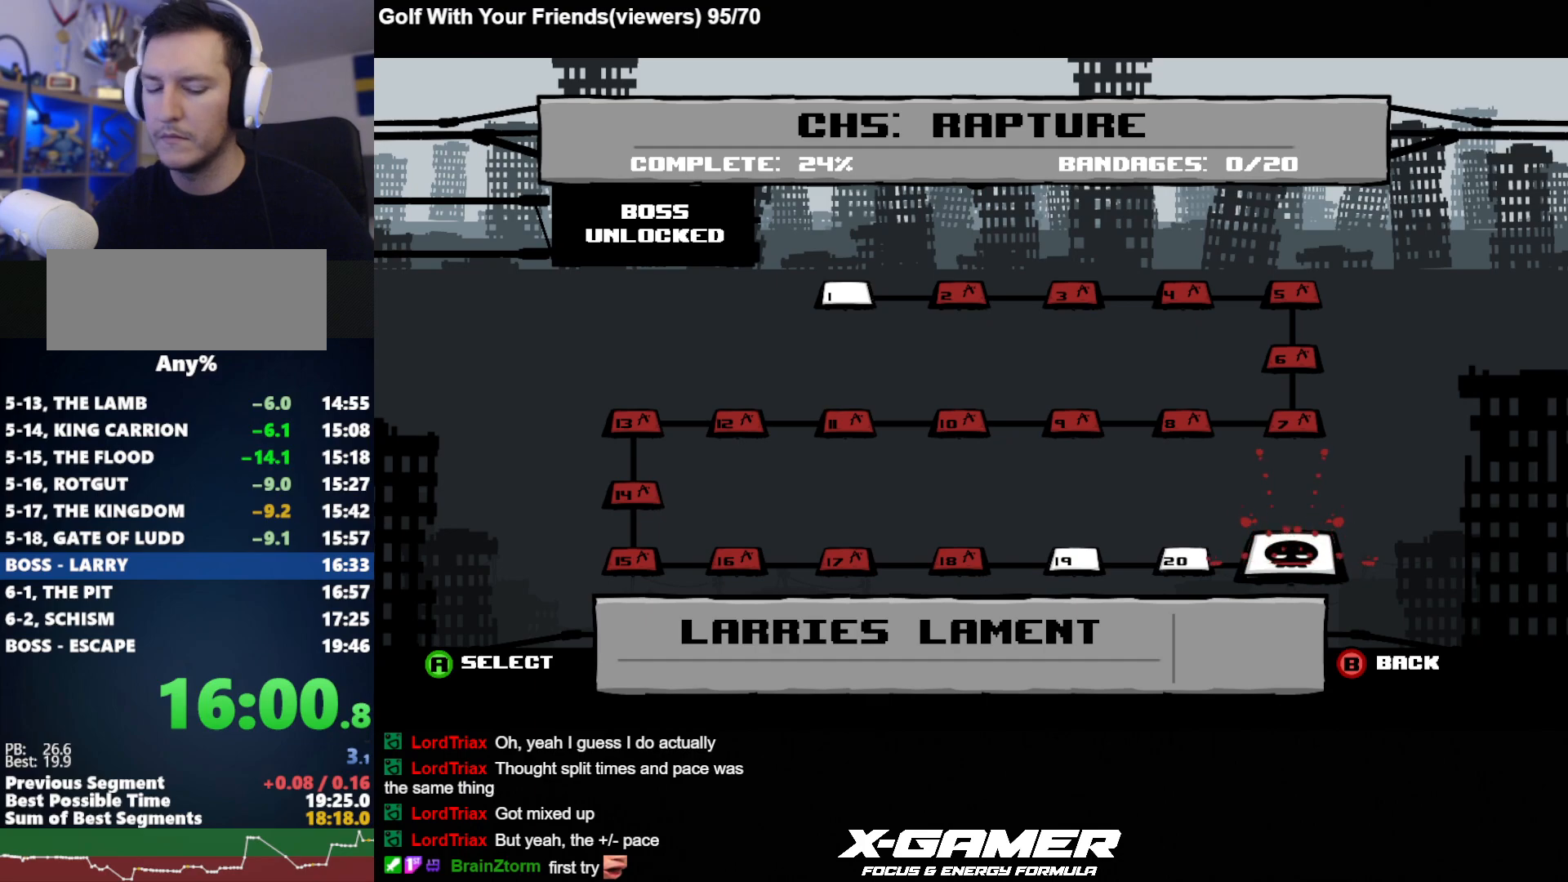
{"keys": ["j"], "events": [[17, "t", "up"], [67, "t", "down"], [167, "j", "down"], [250, "t", "up"], [300, "t", "down"], [350, "t", "up"], [383, "t", "down"], [483, "t", "up"]]}
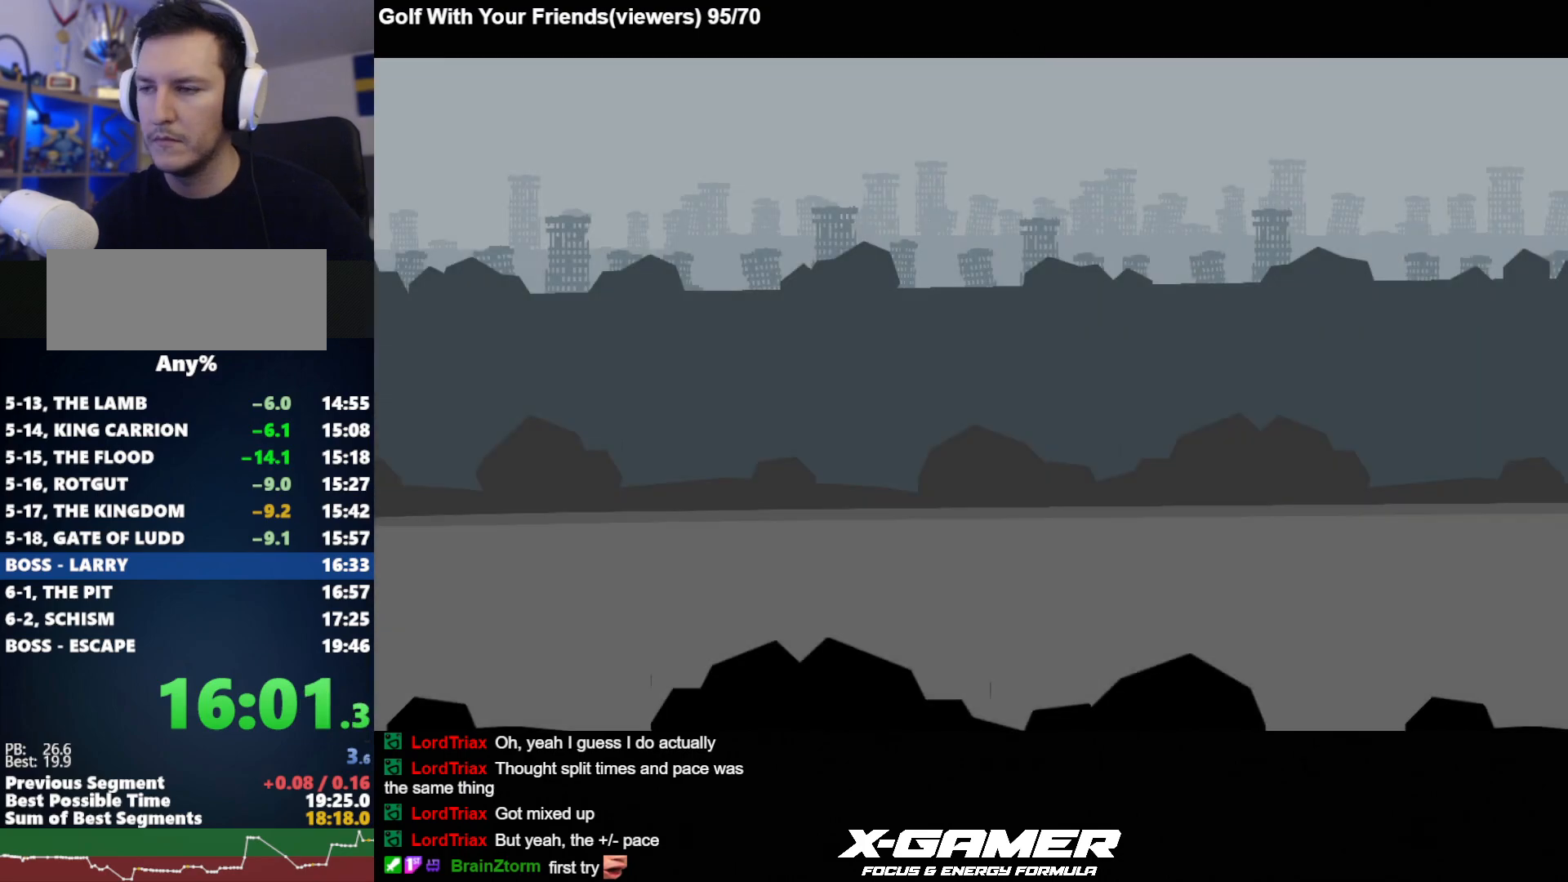
{"keys": ["a", "j"], "events": [[33, "t", "down"], [367, "t", "up"], [450, "a", "down"]]}
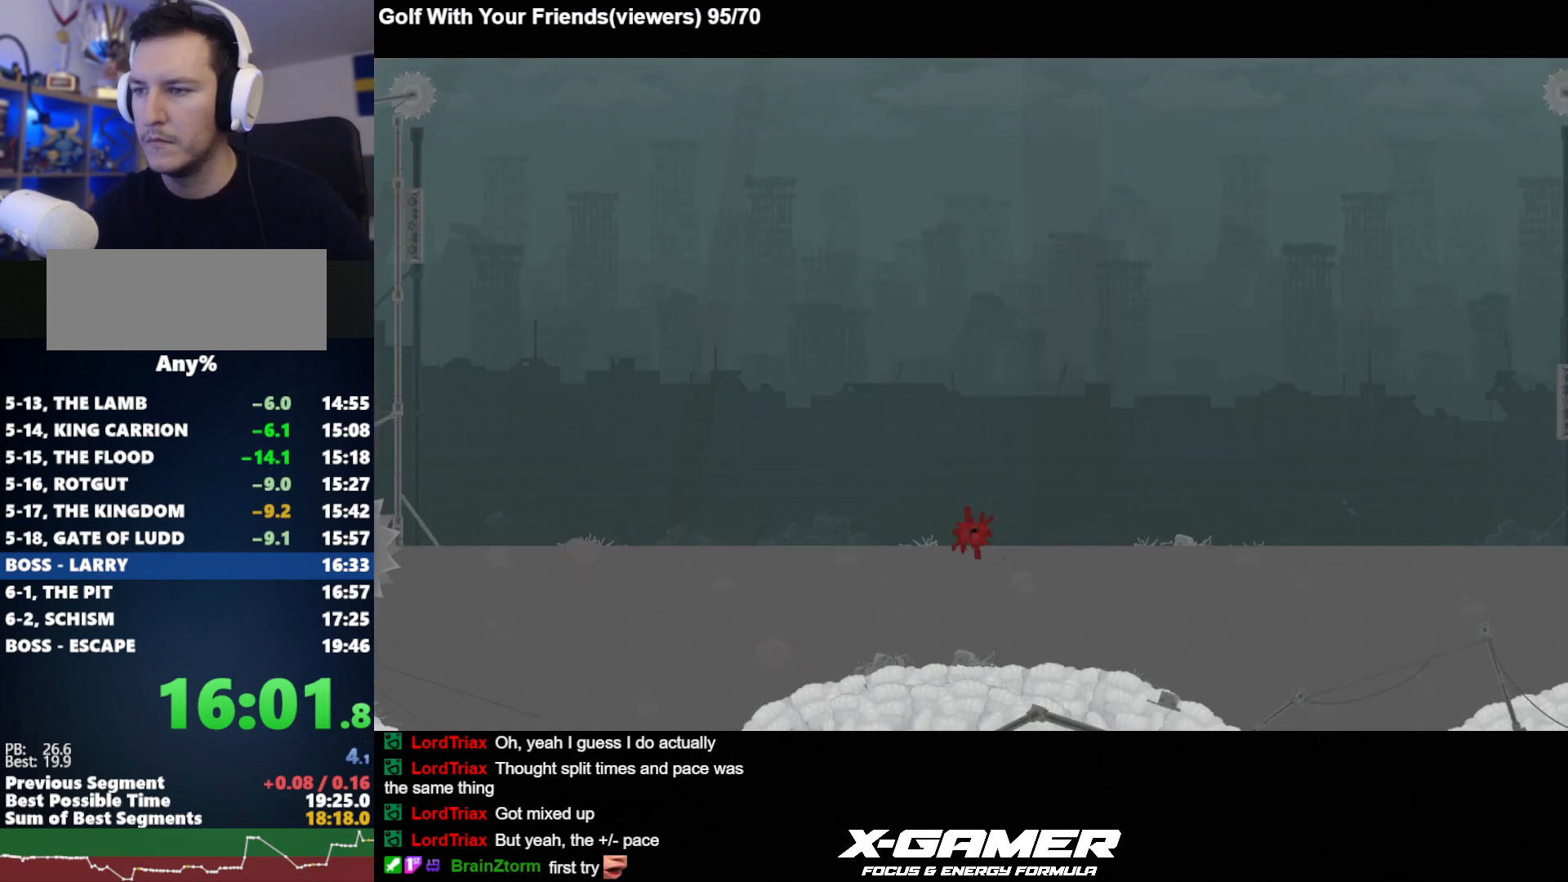
{"keys": ["a", "j"], "events": []}
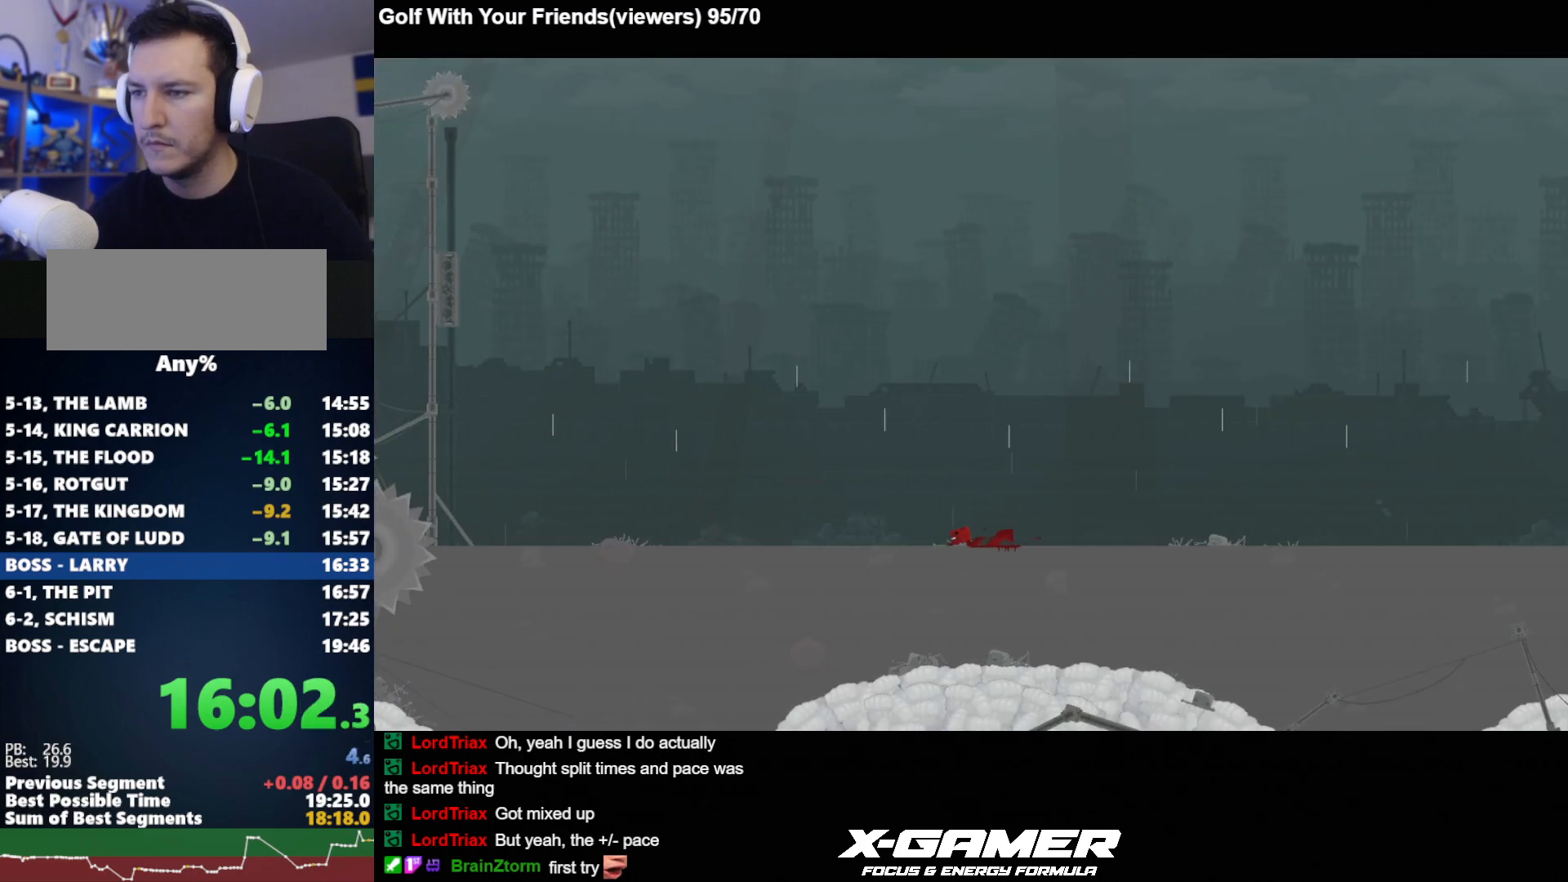
{"keys": ["a", "j"], "events": []}
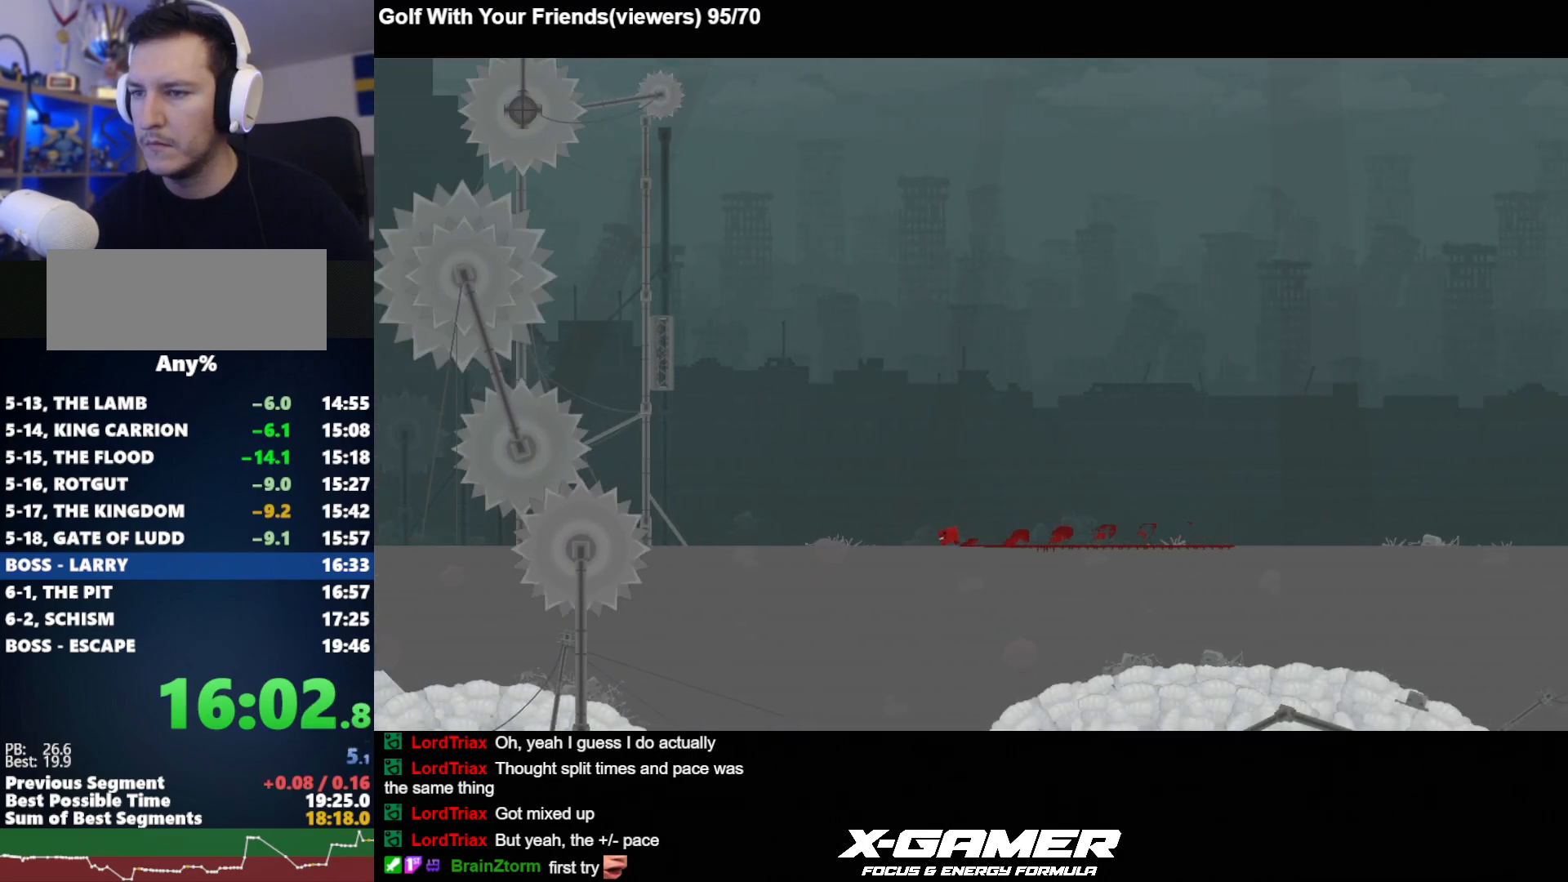
{"keys": [], "events": [[217, "a", "up"], [217, "j", "up"], [217, "v", "down"], [317, "v", "up"]]}
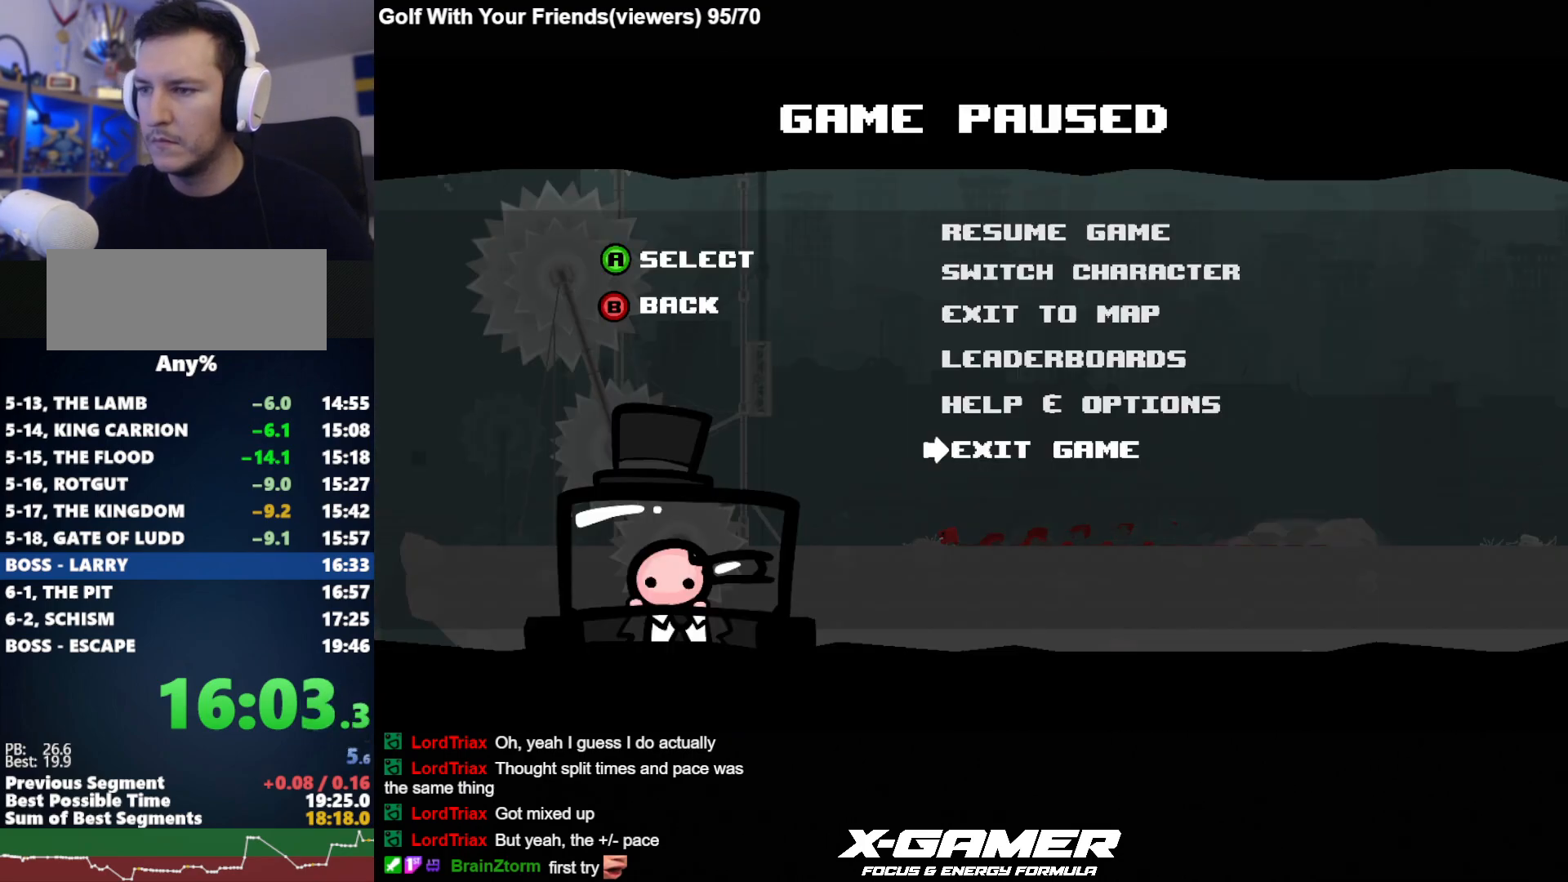
{"keys": ["escape"], "events": [[433, "escape", "down"]]}
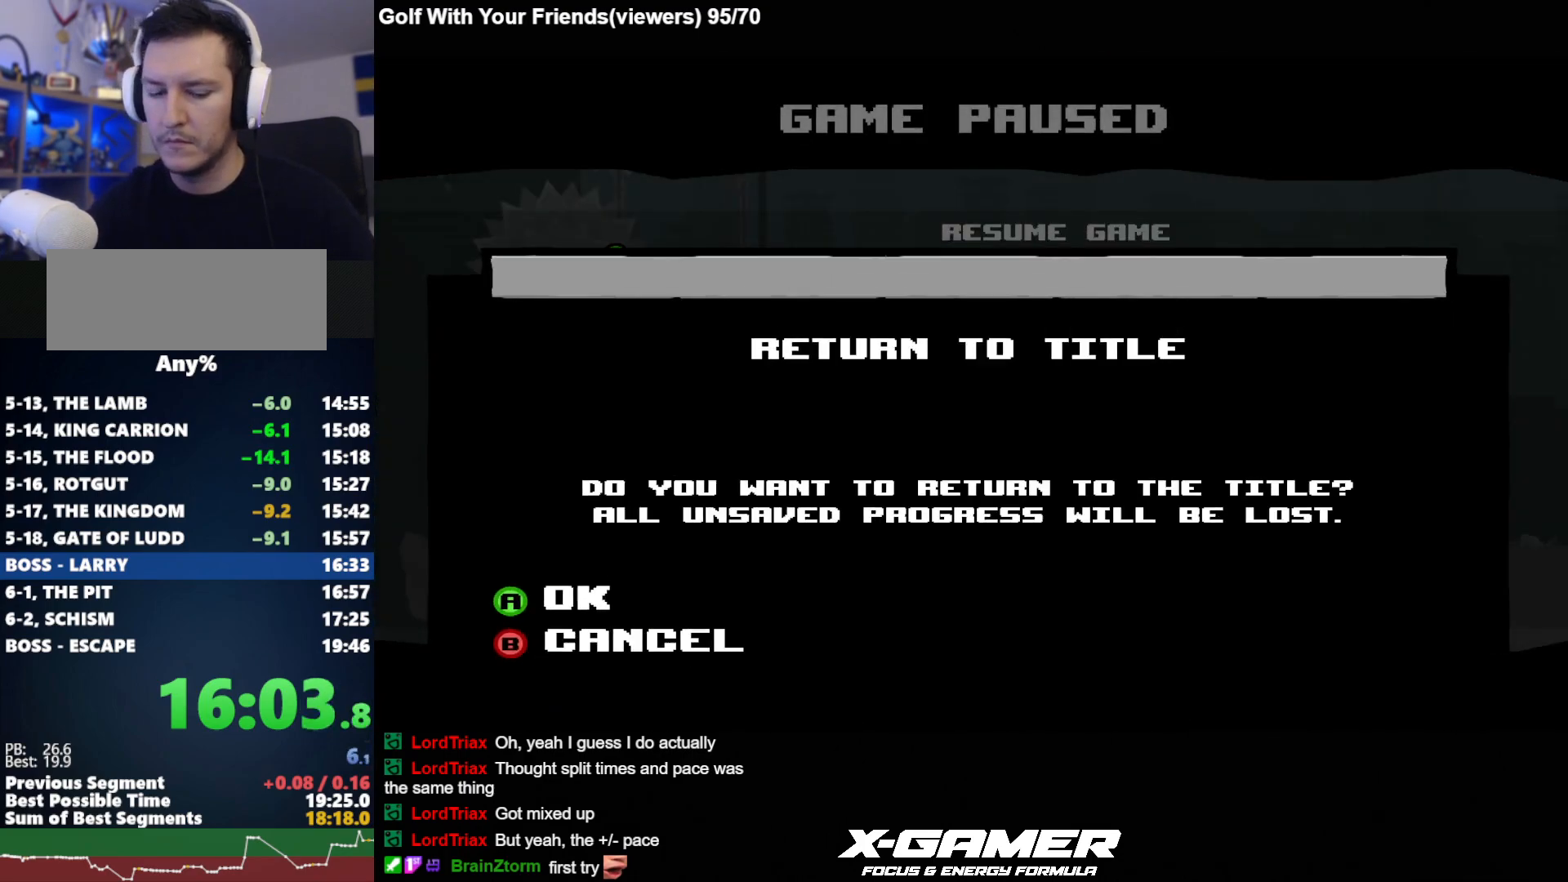
{"keys": ["j"], "events": [[33, "escape", "up"], [150, "j", "down"]]}
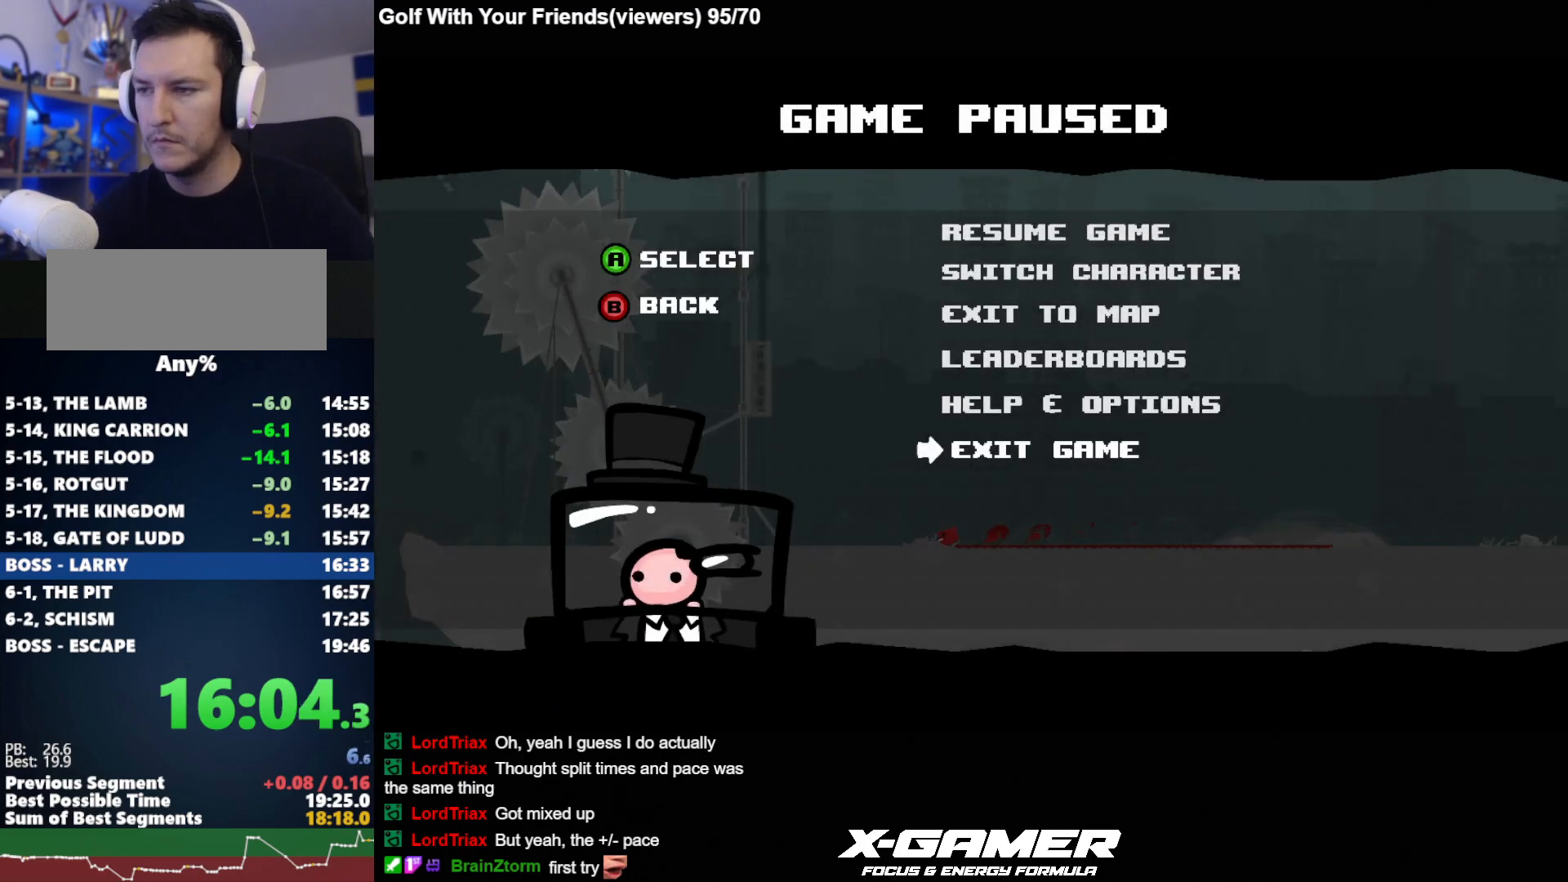
{"keys": ["j"], "events": []}
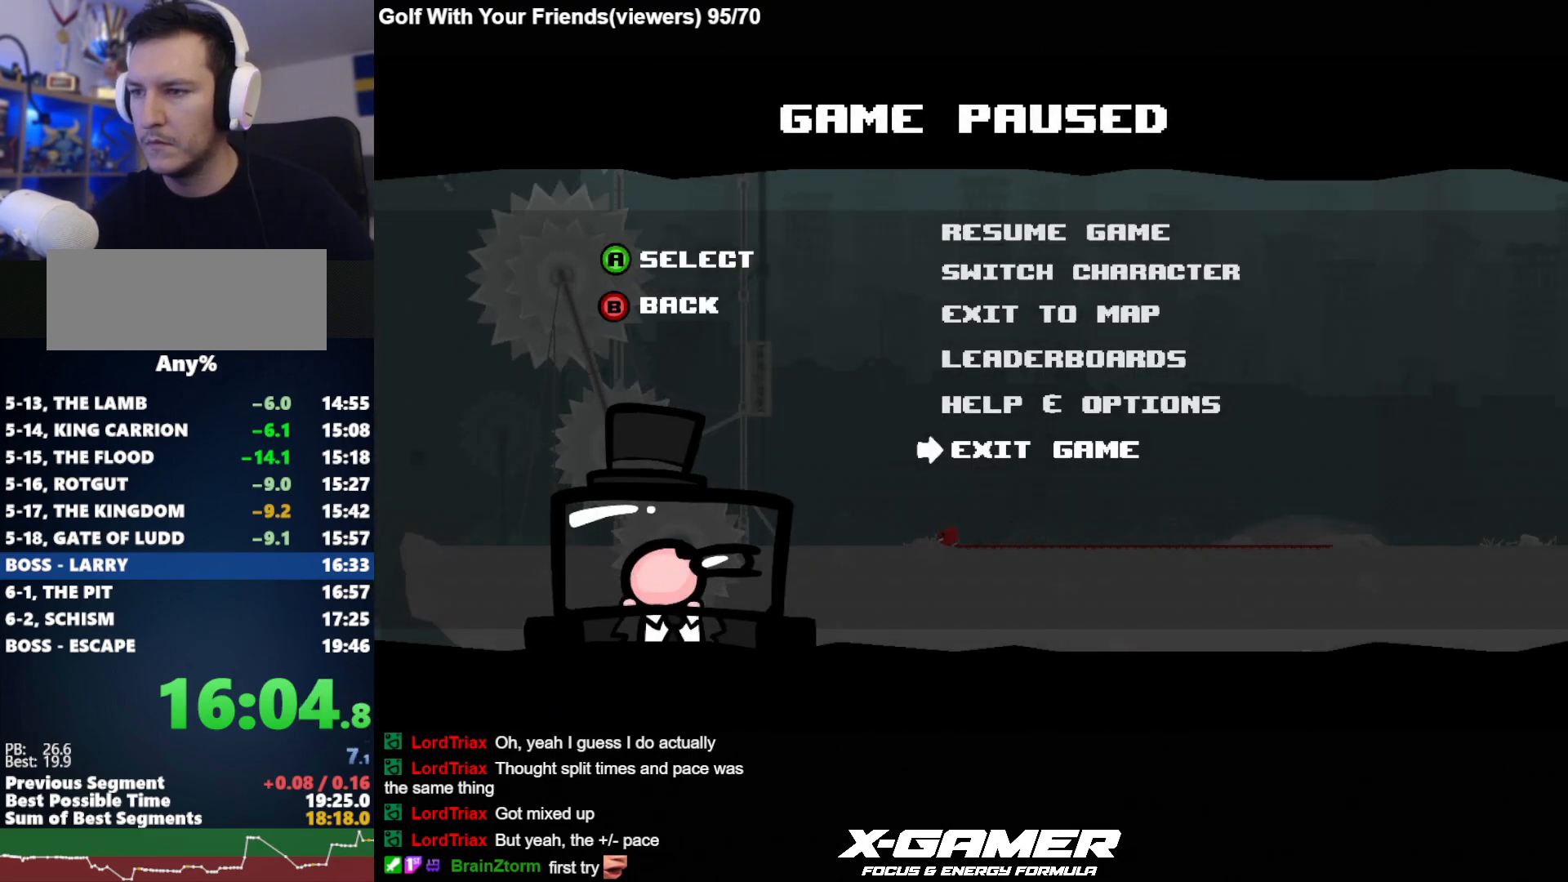
{"keys": ["j"], "events": [[333, "escape", "down"], [417, "escape", "up"]]}
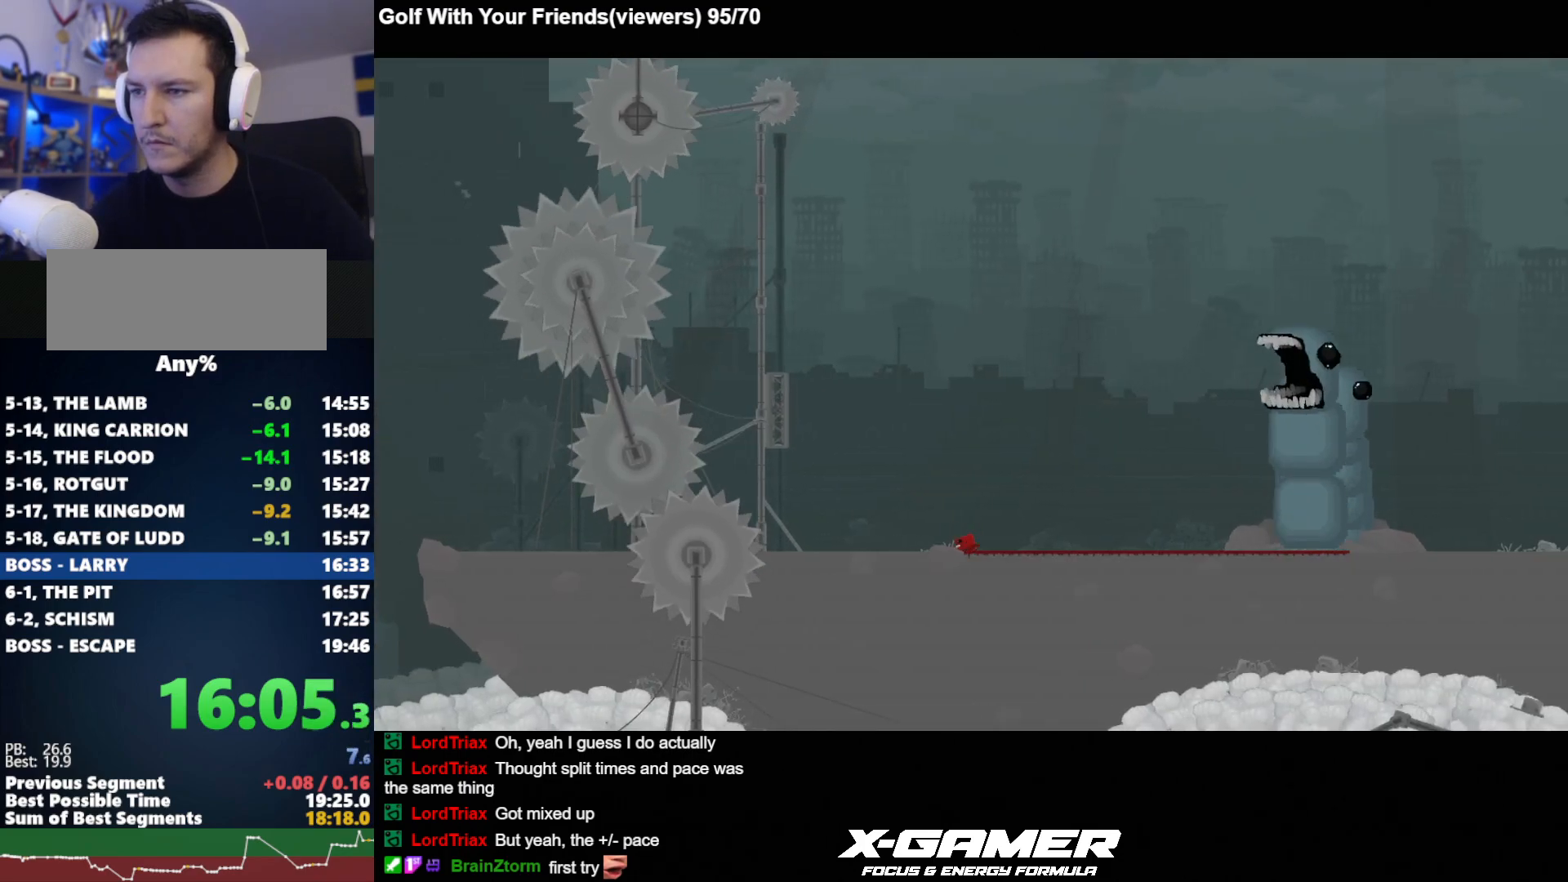
{"keys": ["a", "j", "k"], "events": [[17, "a", "down"], [350, "k", "down"]]}
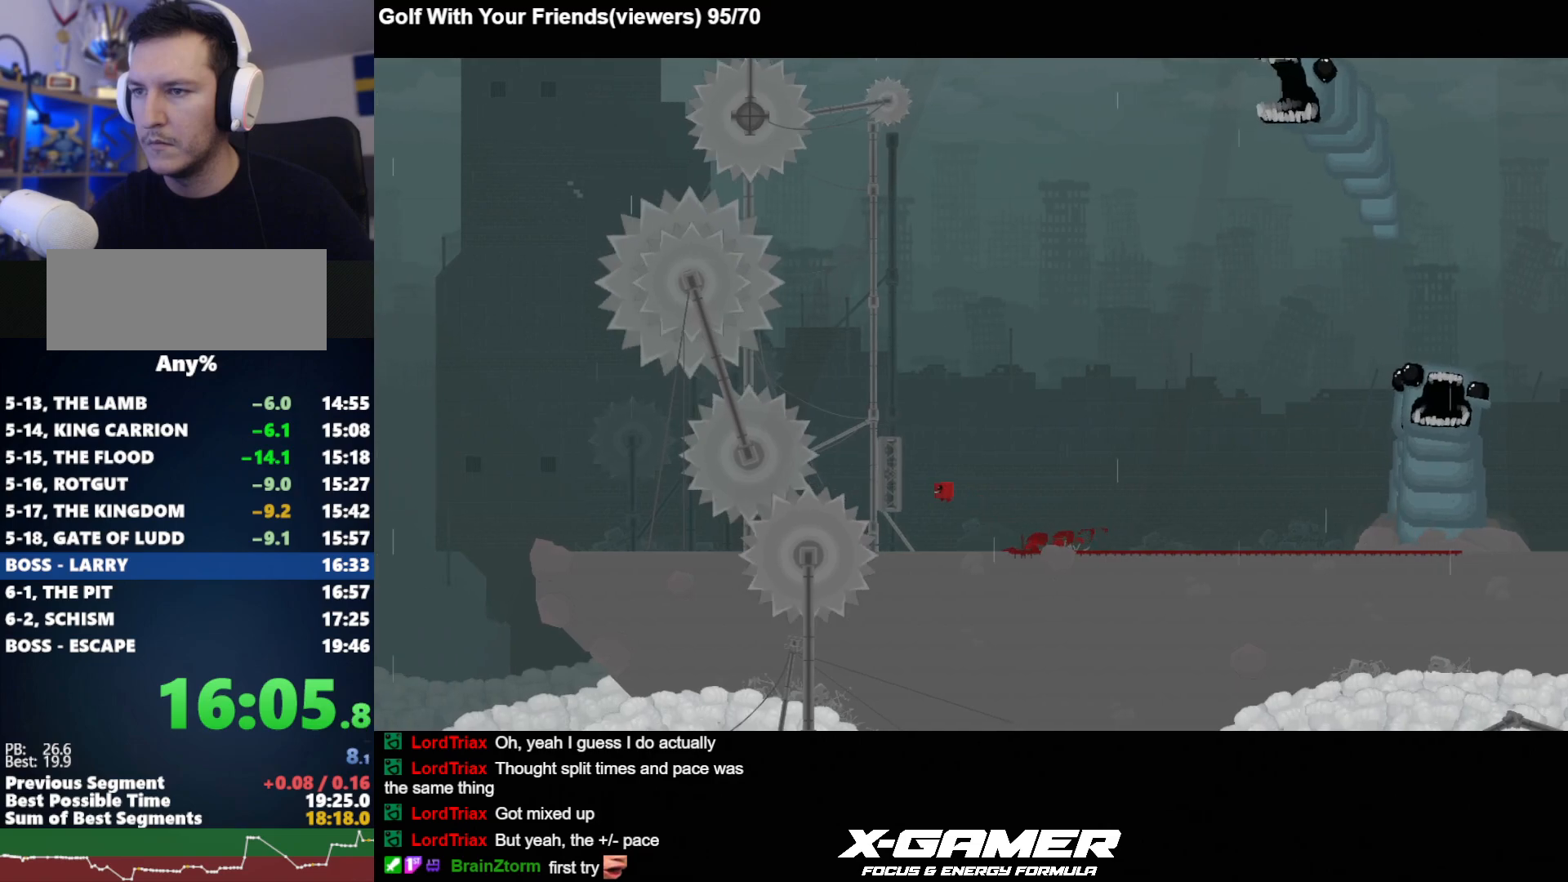
{"keys": ["a", "j", "k"], "events": [[33, "k", "up"], [117, "k", "down"]]}
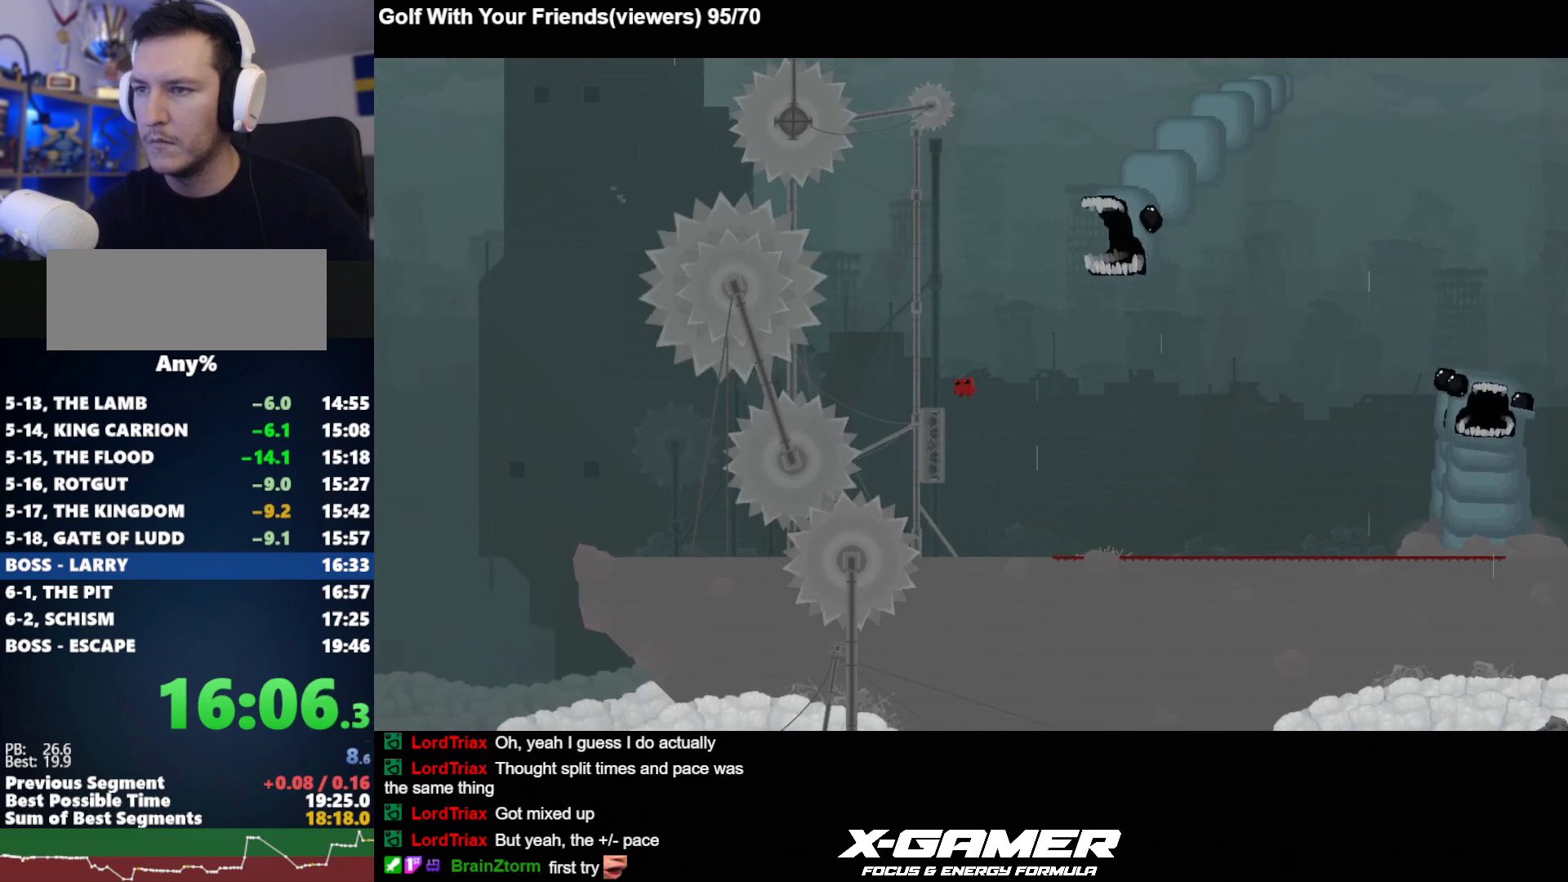
{"keys": ["a", "j"], "events": [[383, "k", "up"]]}
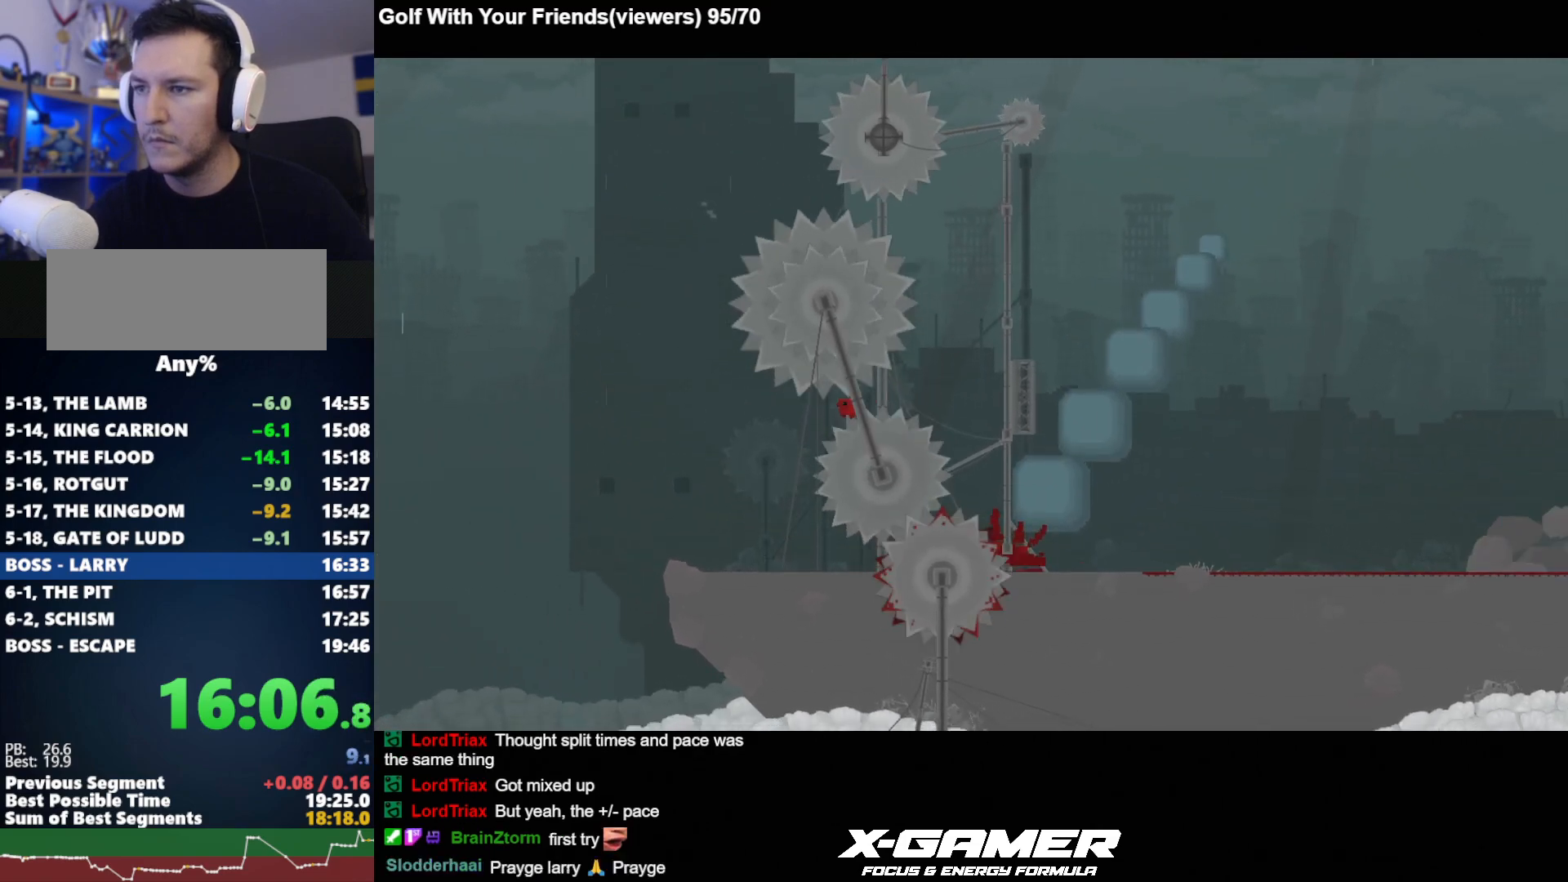
{"keys": ["j"], "events": [[67, "a", "up"], [67, "d", "down"], [350, "d", "up"]]}
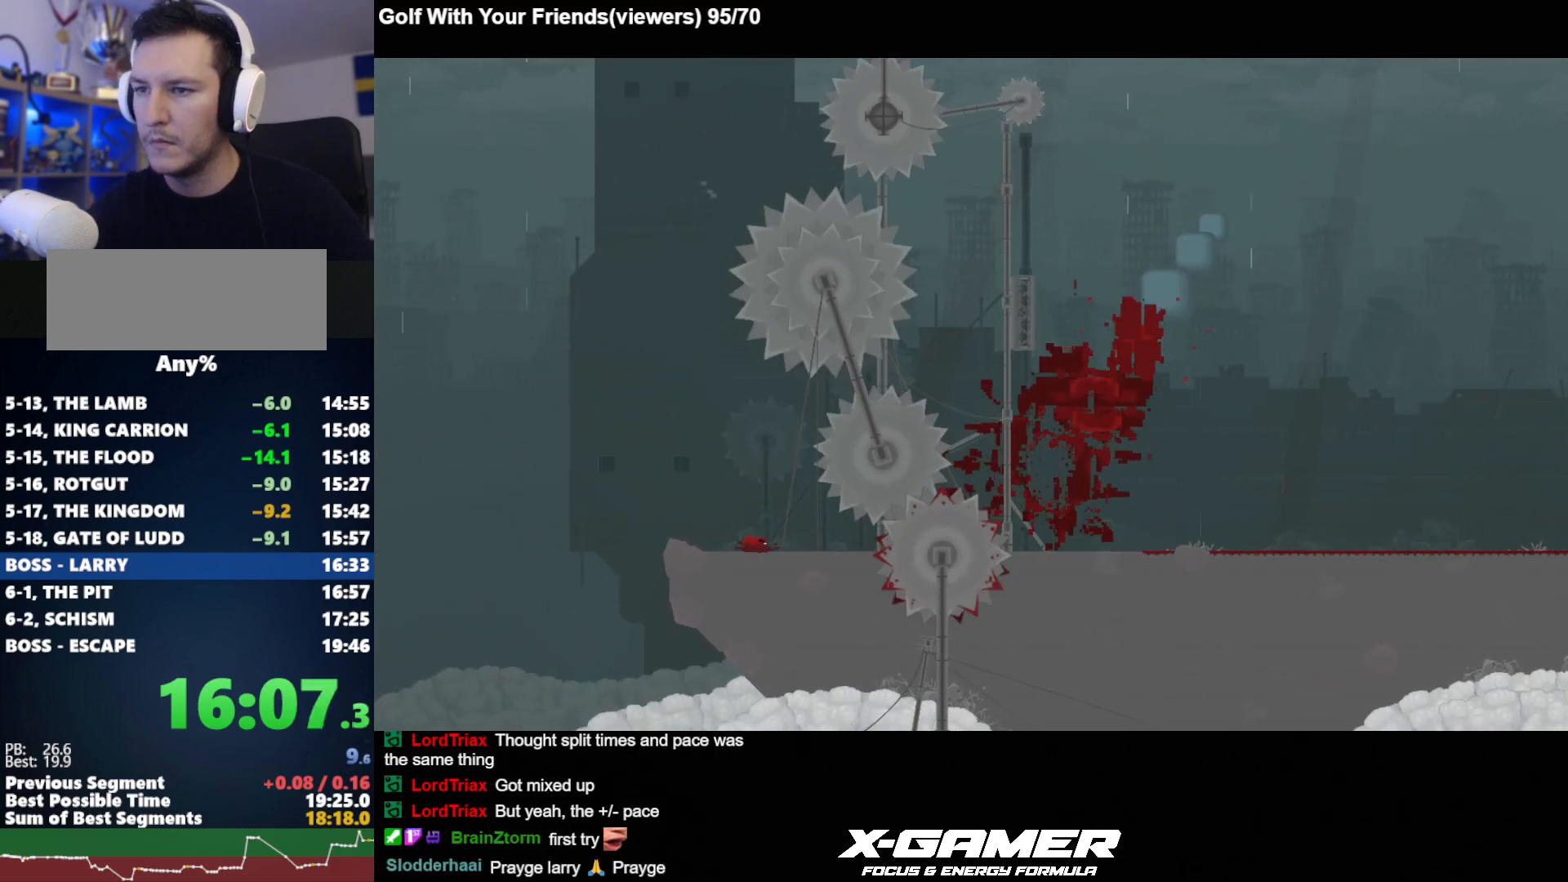
{"keys": [], "events": [[83, "j", "up"], [117, "a", "down"], [450, "a", "up"]]}
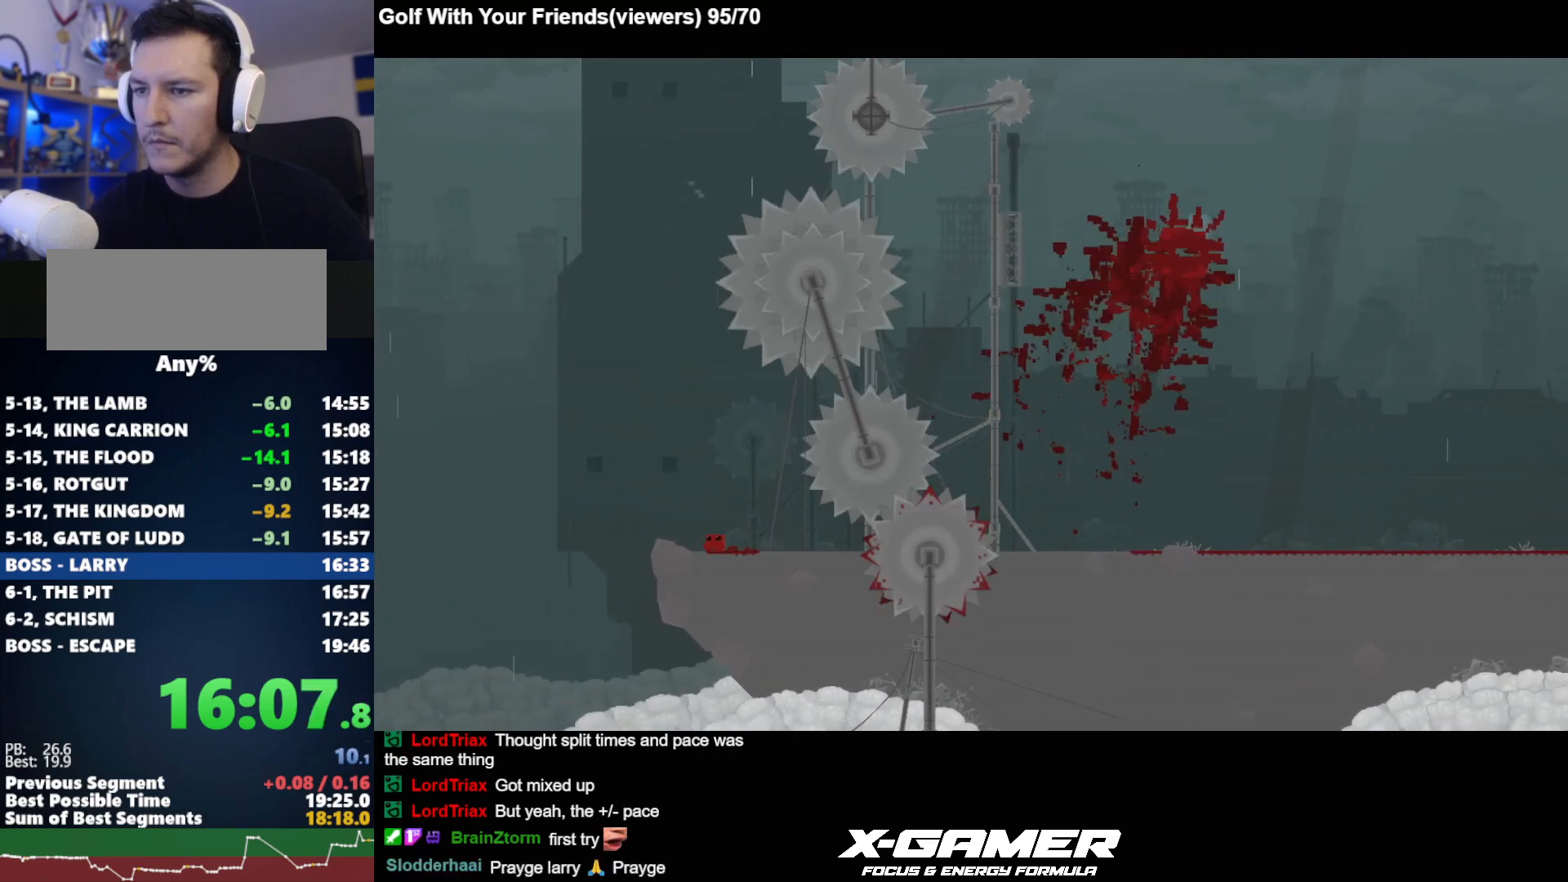
{"keys": [], "events": [[150, "a", "down"], [333, "a", "up"]]}
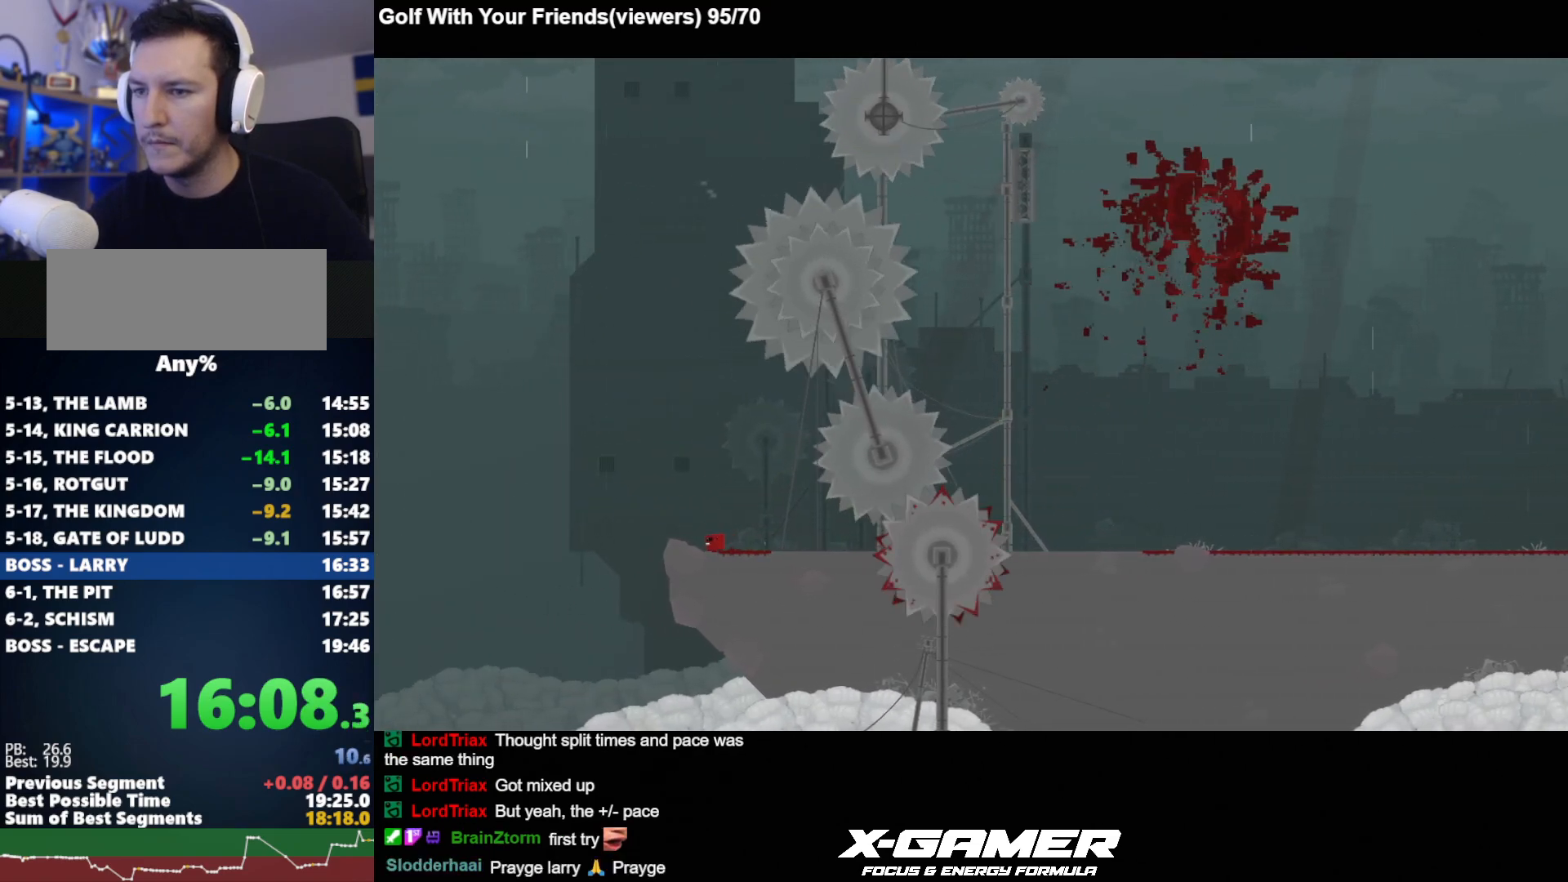
{"keys": [], "events": [[17, "a", "down"], [117, "a", "up"], [300, "a", "down"], [400, "a", "up"]]}
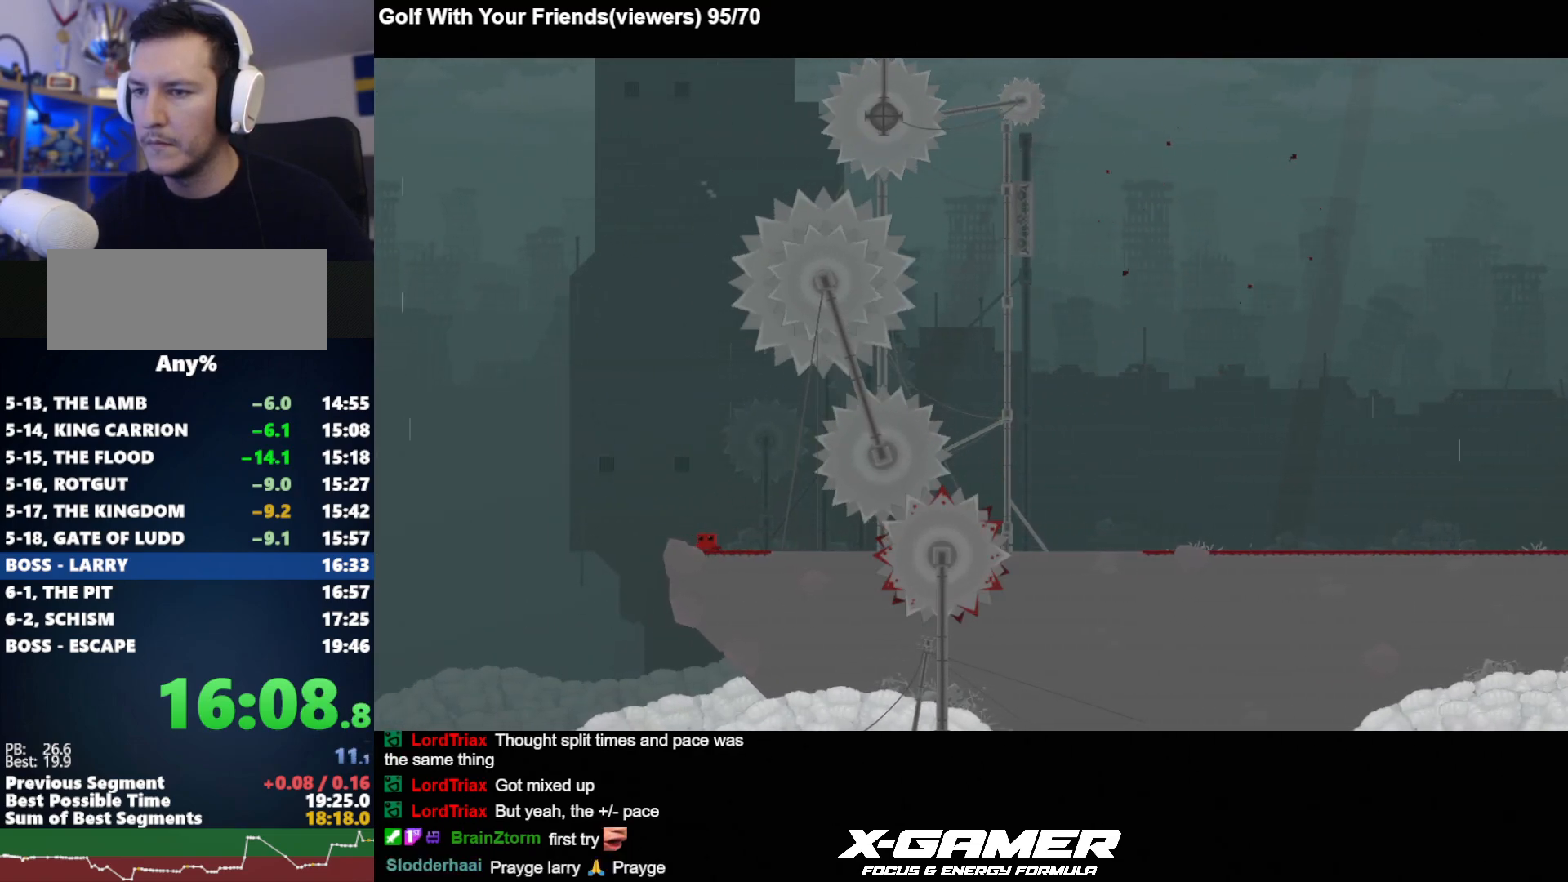
{"keys": [], "events": [[400, "d", "down"], [450, "d", "up"]]}